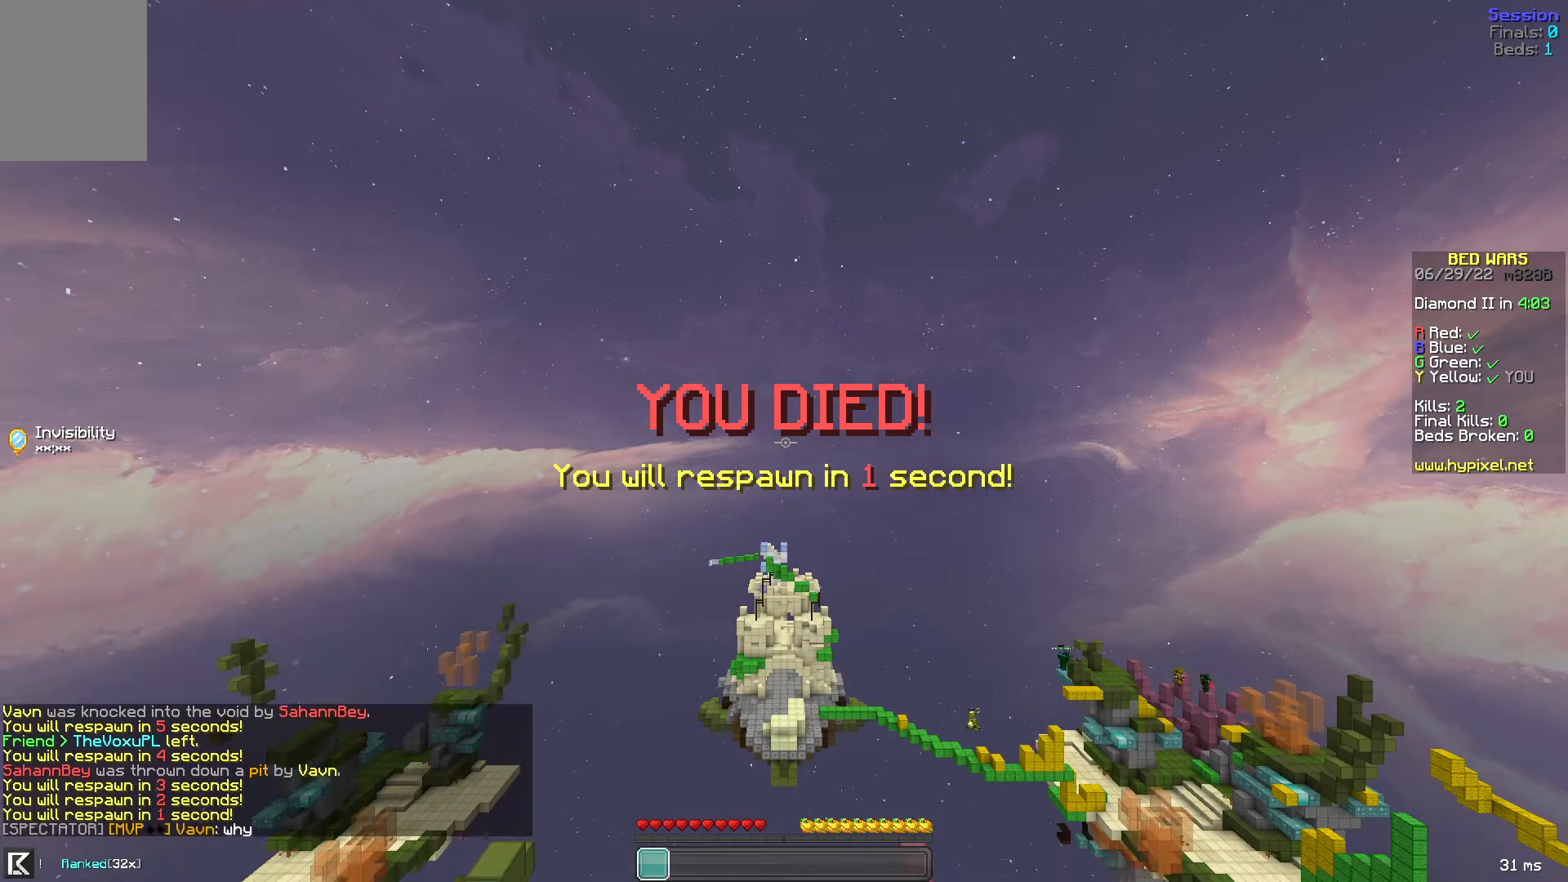
Gameplay with keyboard and mouse; each line is a JSON object with the keys and mouse buttons held at the frame after it. "events" lists presses ("down") and releases ("up") of "a", "d", "s", "space", "w", "mouse_left" and "mouse_right" between this image and that frame as [ms after this image, input, new state], when the widget could be followed in between. "mouse_left", "mouse_right" = the "left", "right" buttons of the "mouse" list. No other keys are recorded. Fast repeated clicks can show as one long hold. Mouse movement is not recorded.
{"keys": ["s"], "mouse": [], "events": [[120, "s", "down"]]}
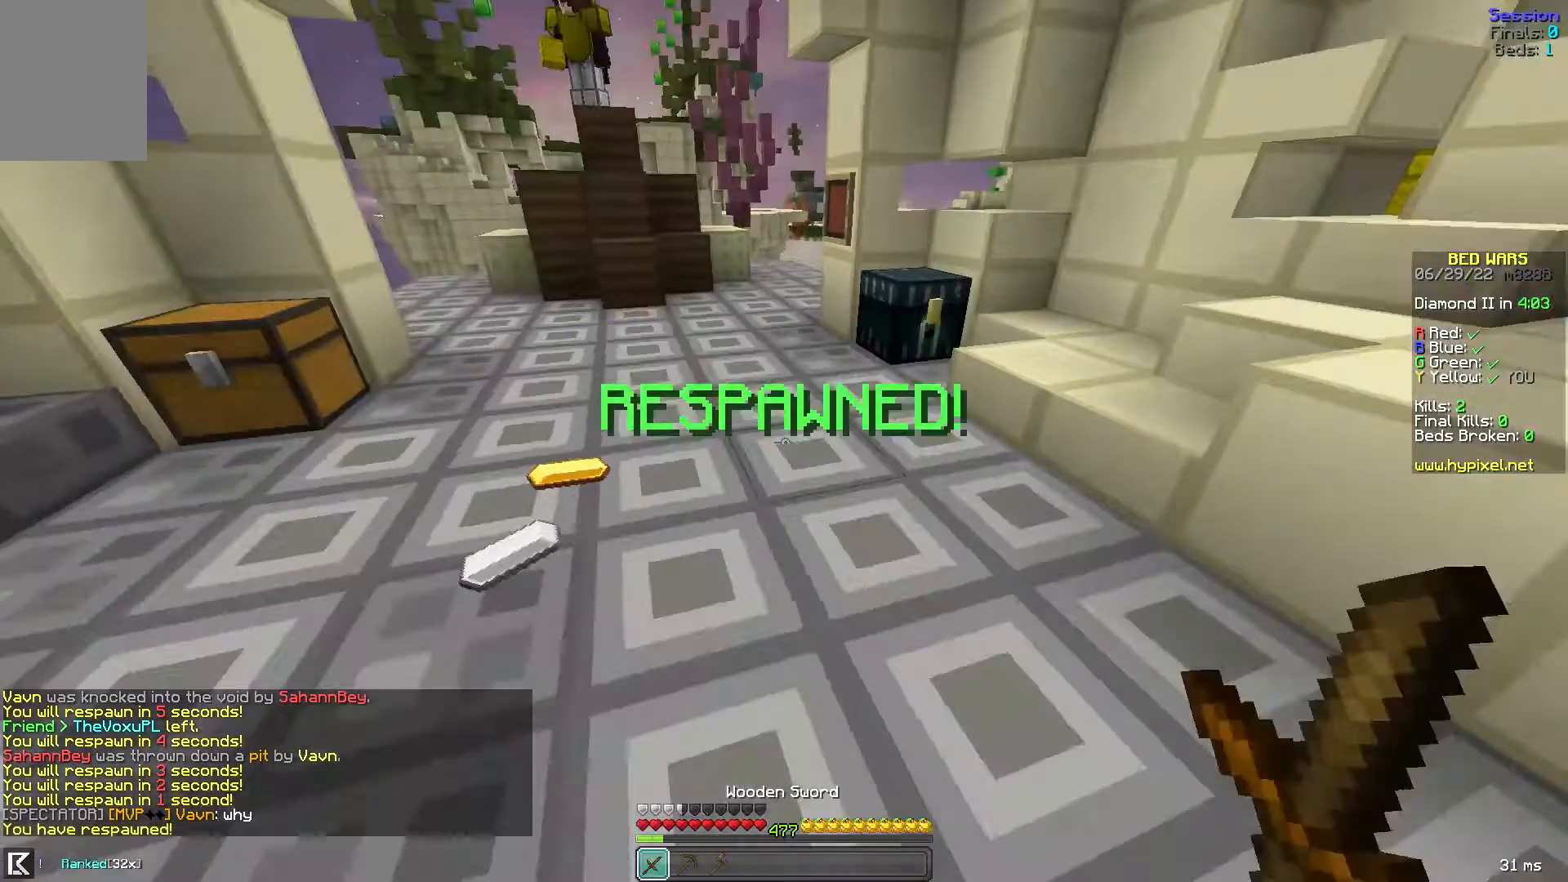
{"keys": ["w"], "mouse": [], "events": [[80, "d", "down"], [160, "s", "up"], [320, "w", "down"], [360, "d", "up"]]}
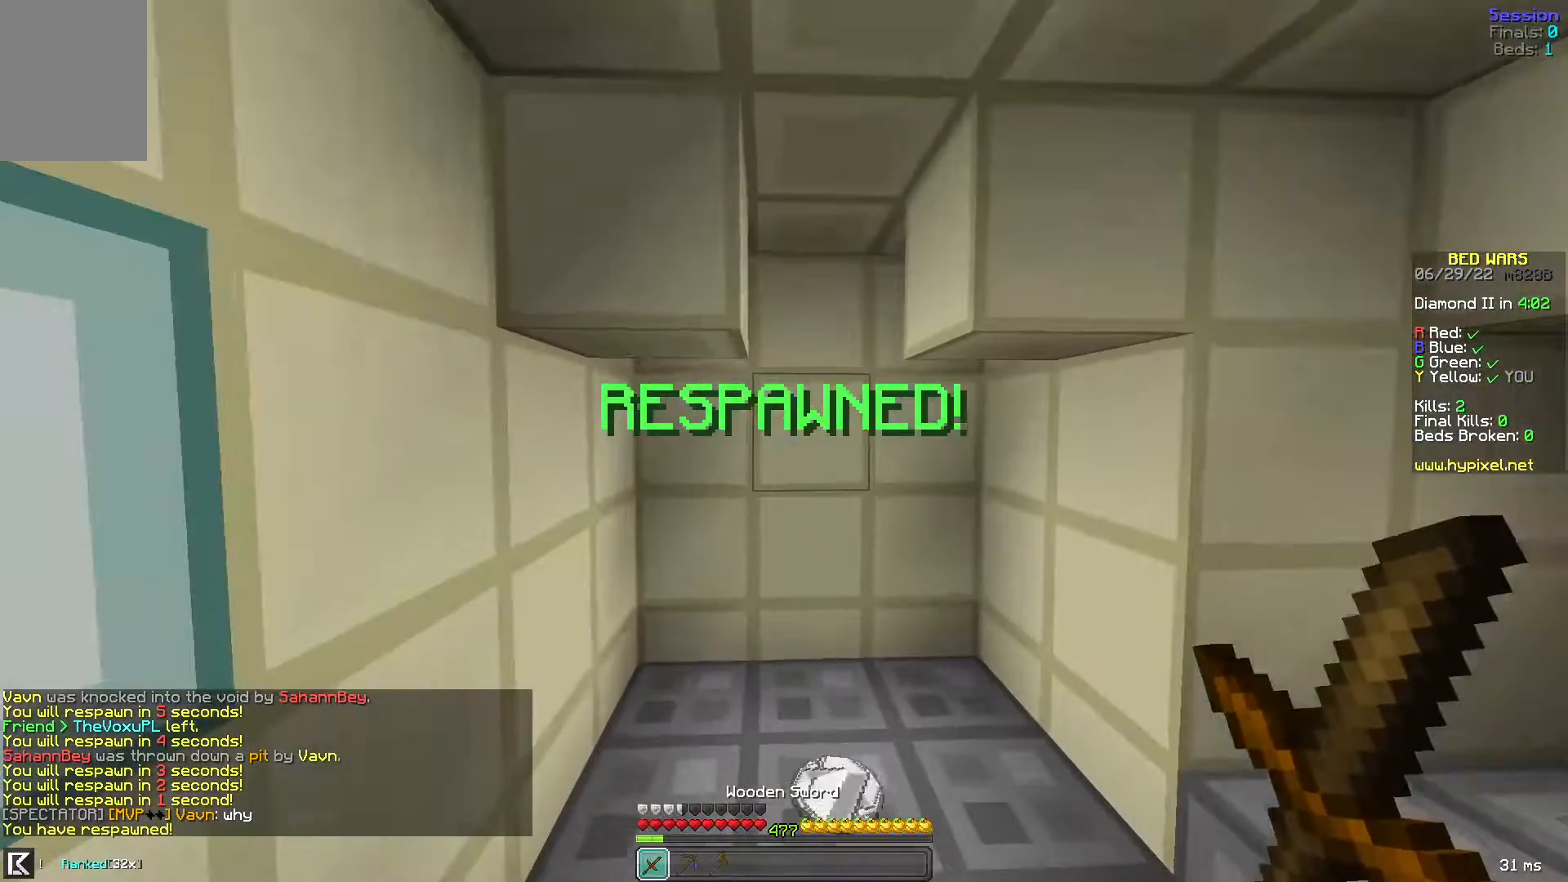
{"keys": ["d", "w"], "mouse": [], "events": [[360, "d", "down"]]}
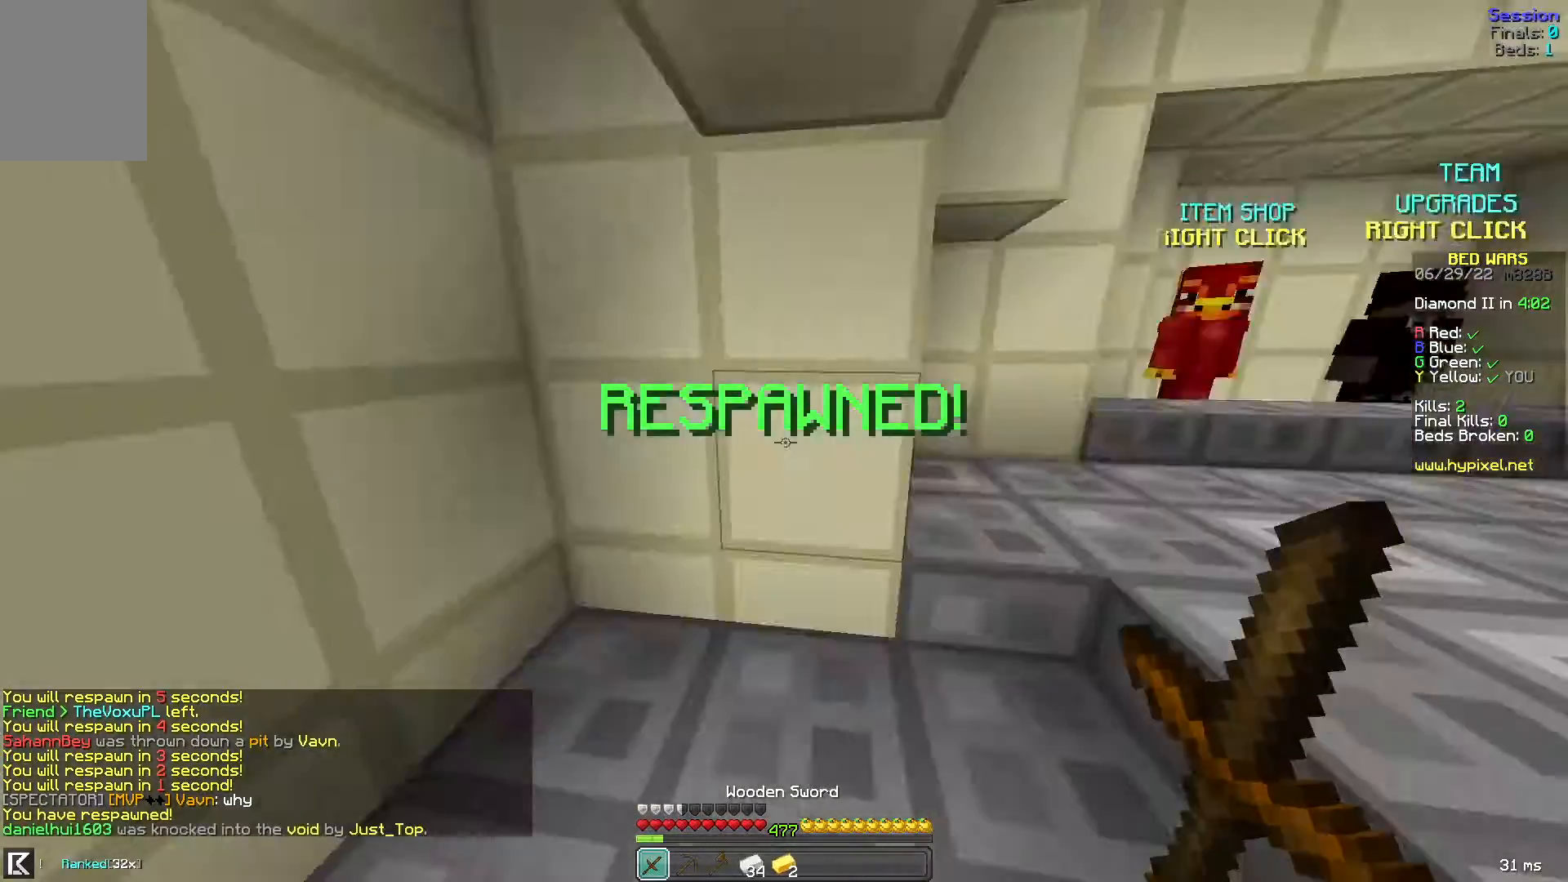
{"keys": ["w"], "mouse": ["left"], "events": [[400, "d", "up"], [400, "mouse_left", "down"]]}
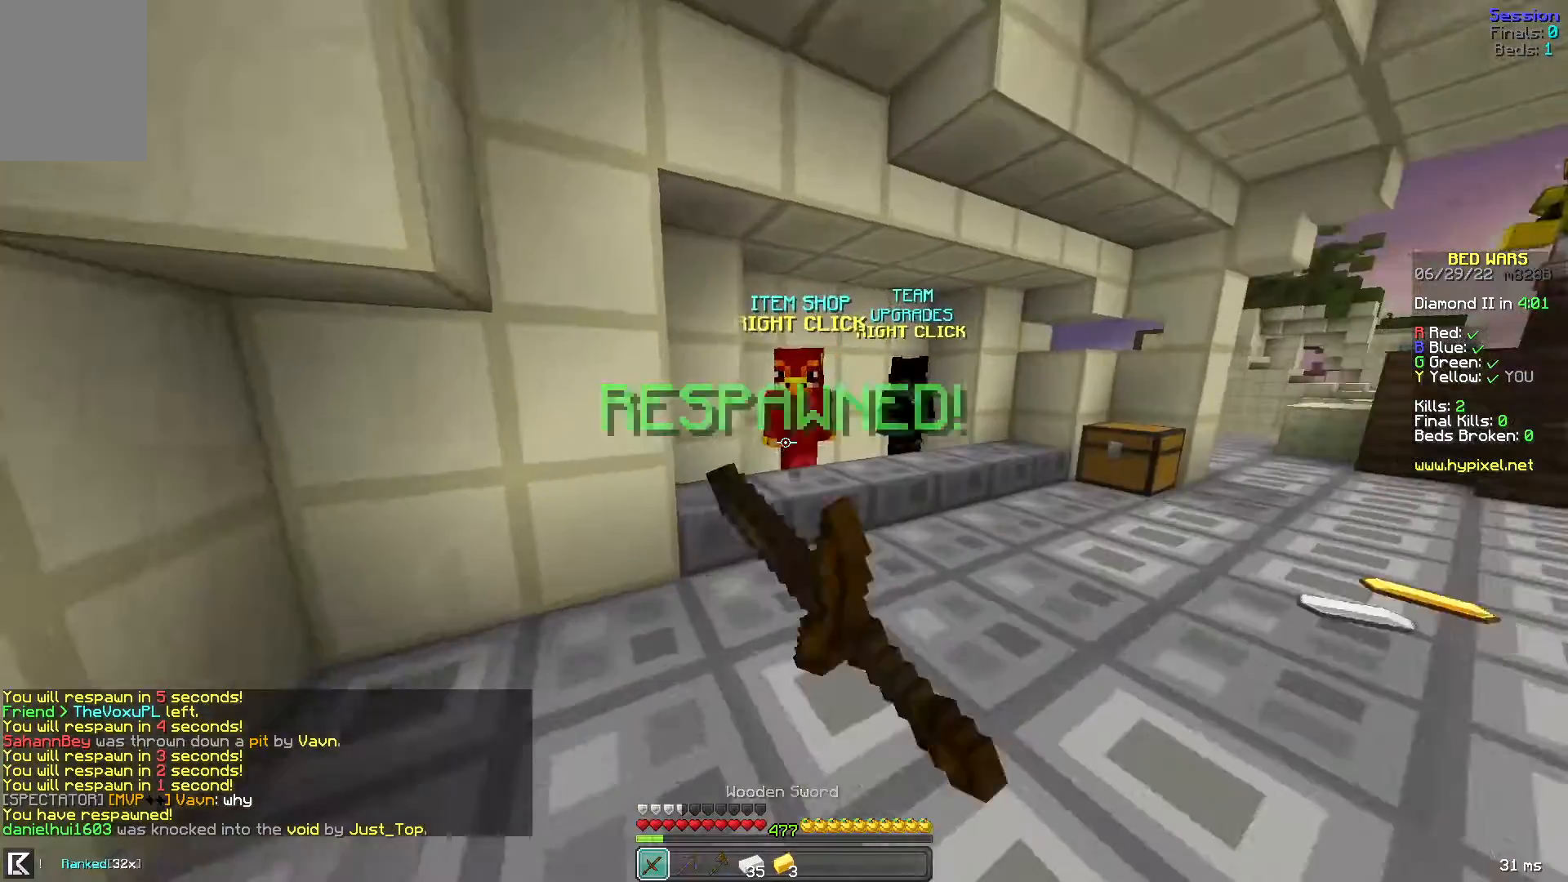
{"keys": [], "mouse": [], "events": [[360, "mouse_right", "down"], [480, "mouse_left", "up"], [480, "mouse_right", "up"], [480, "w", "up"]]}
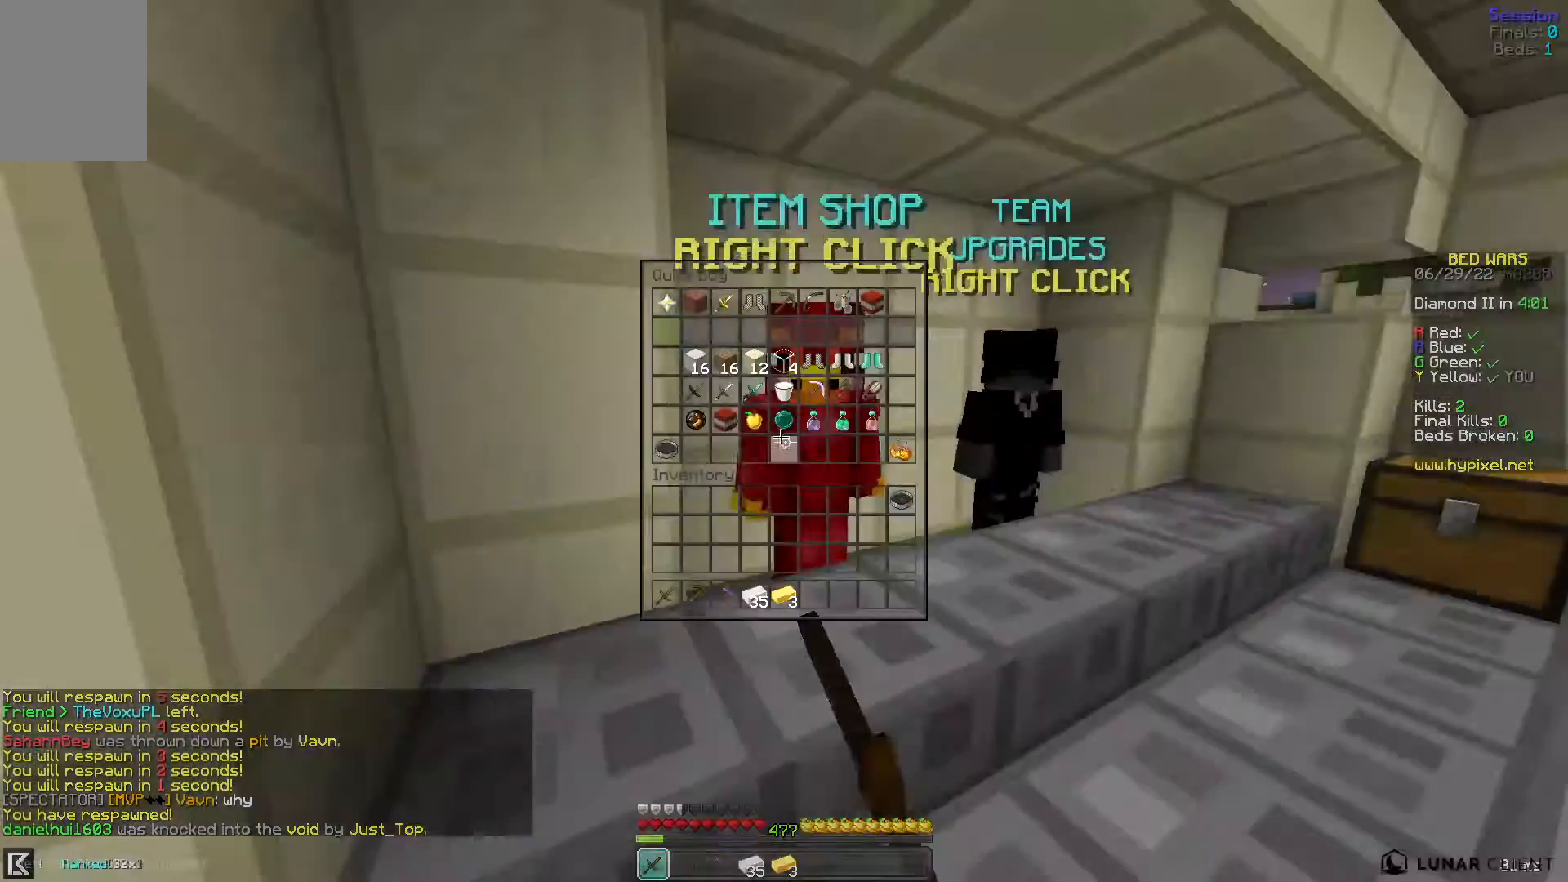
{"keys": [], "mouse": [], "events": []}
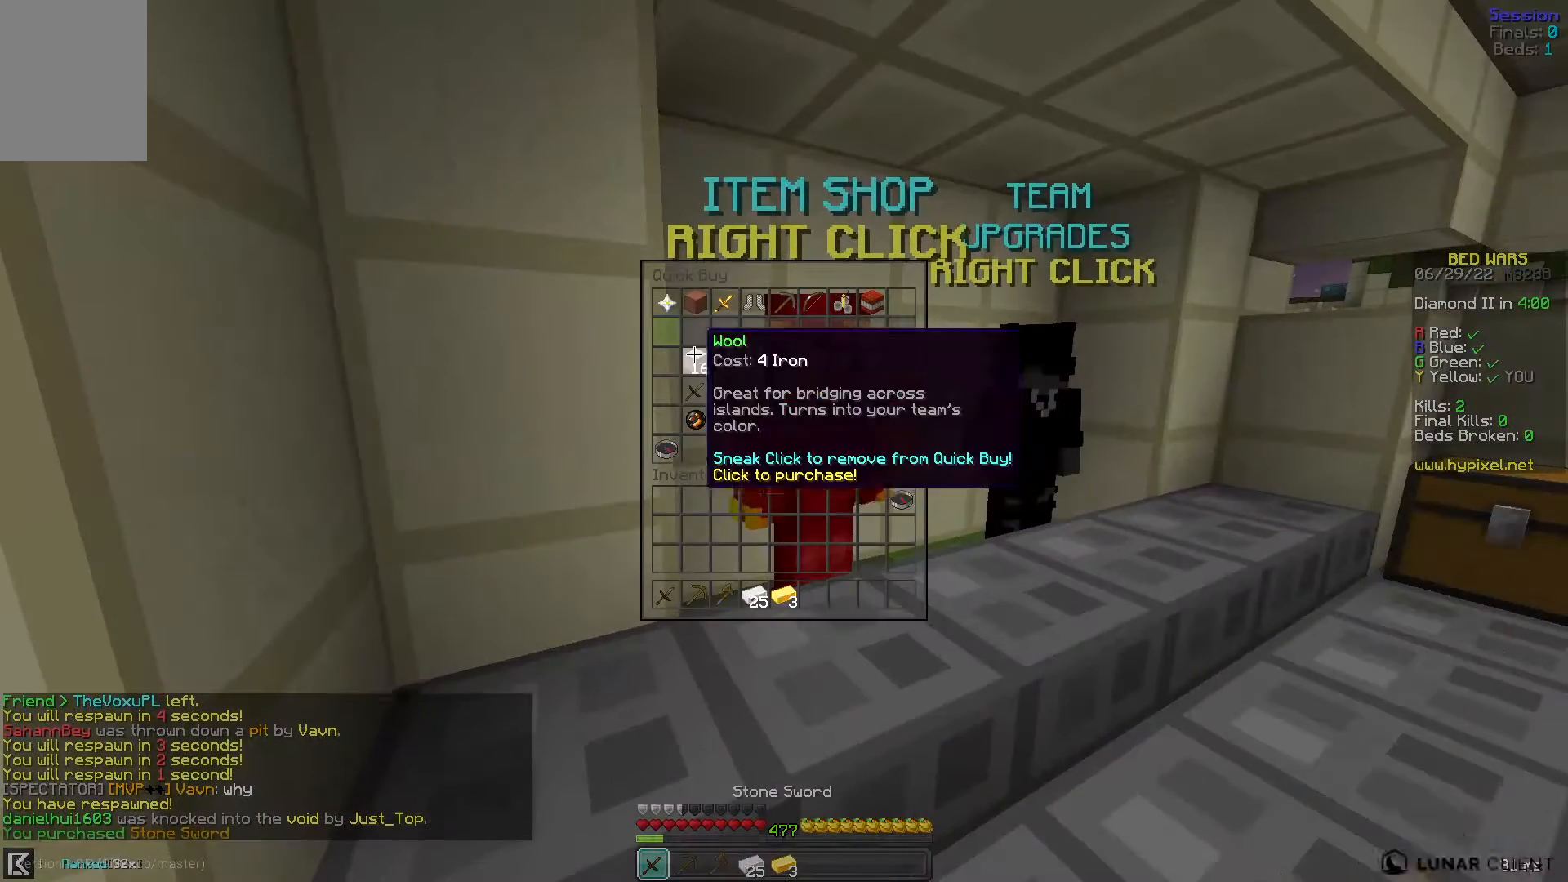
{"keys": [], "mouse": [], "events": []}
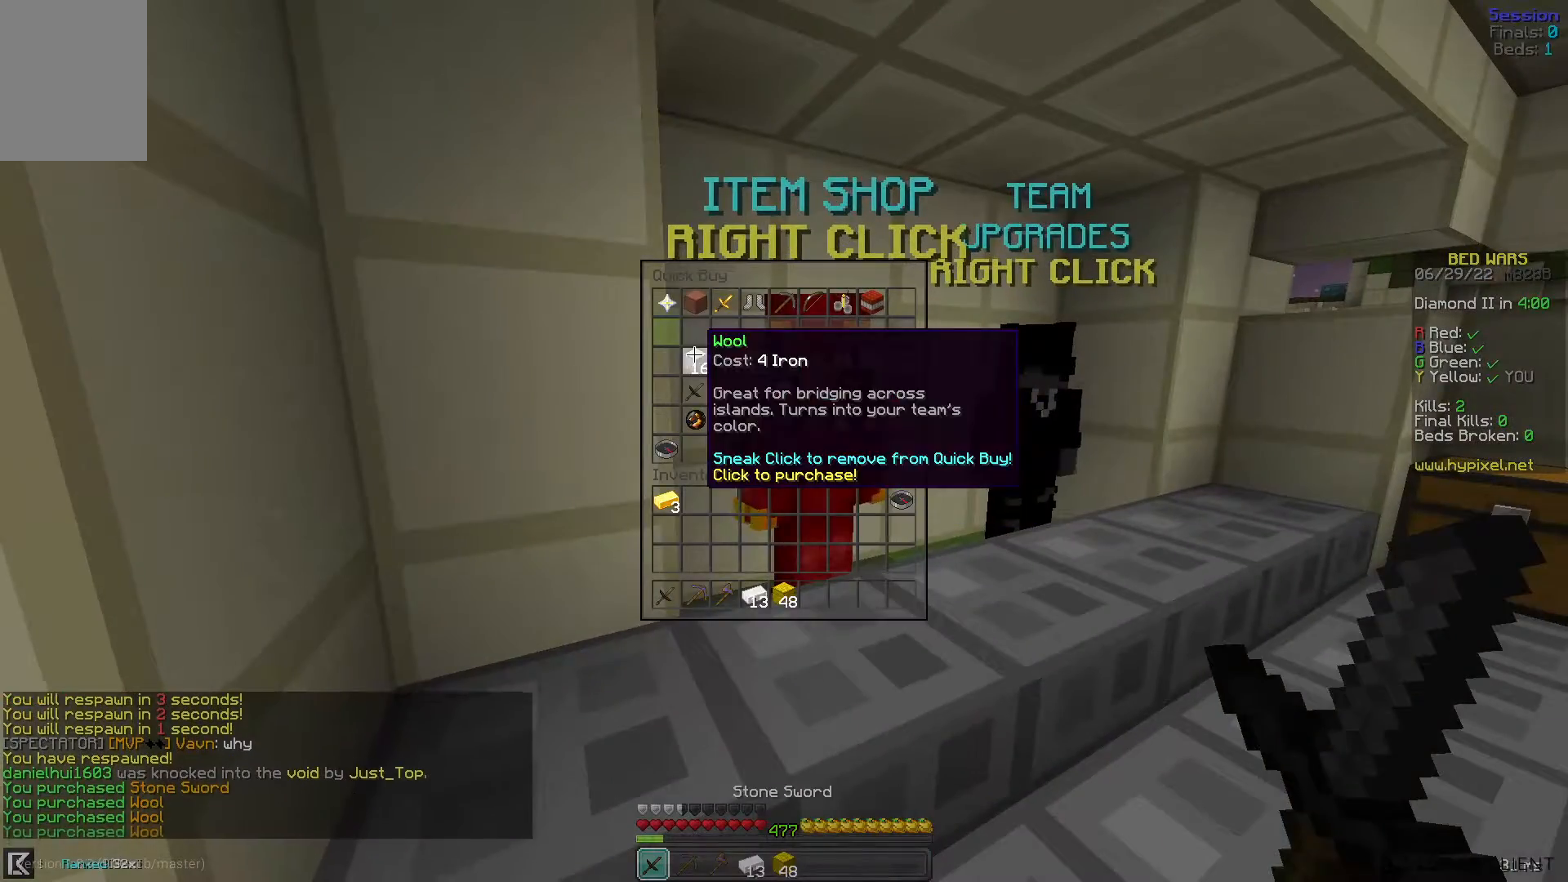
{"keys": ["w"], "mouse": [], "events": [[360, "w", "down"]]}
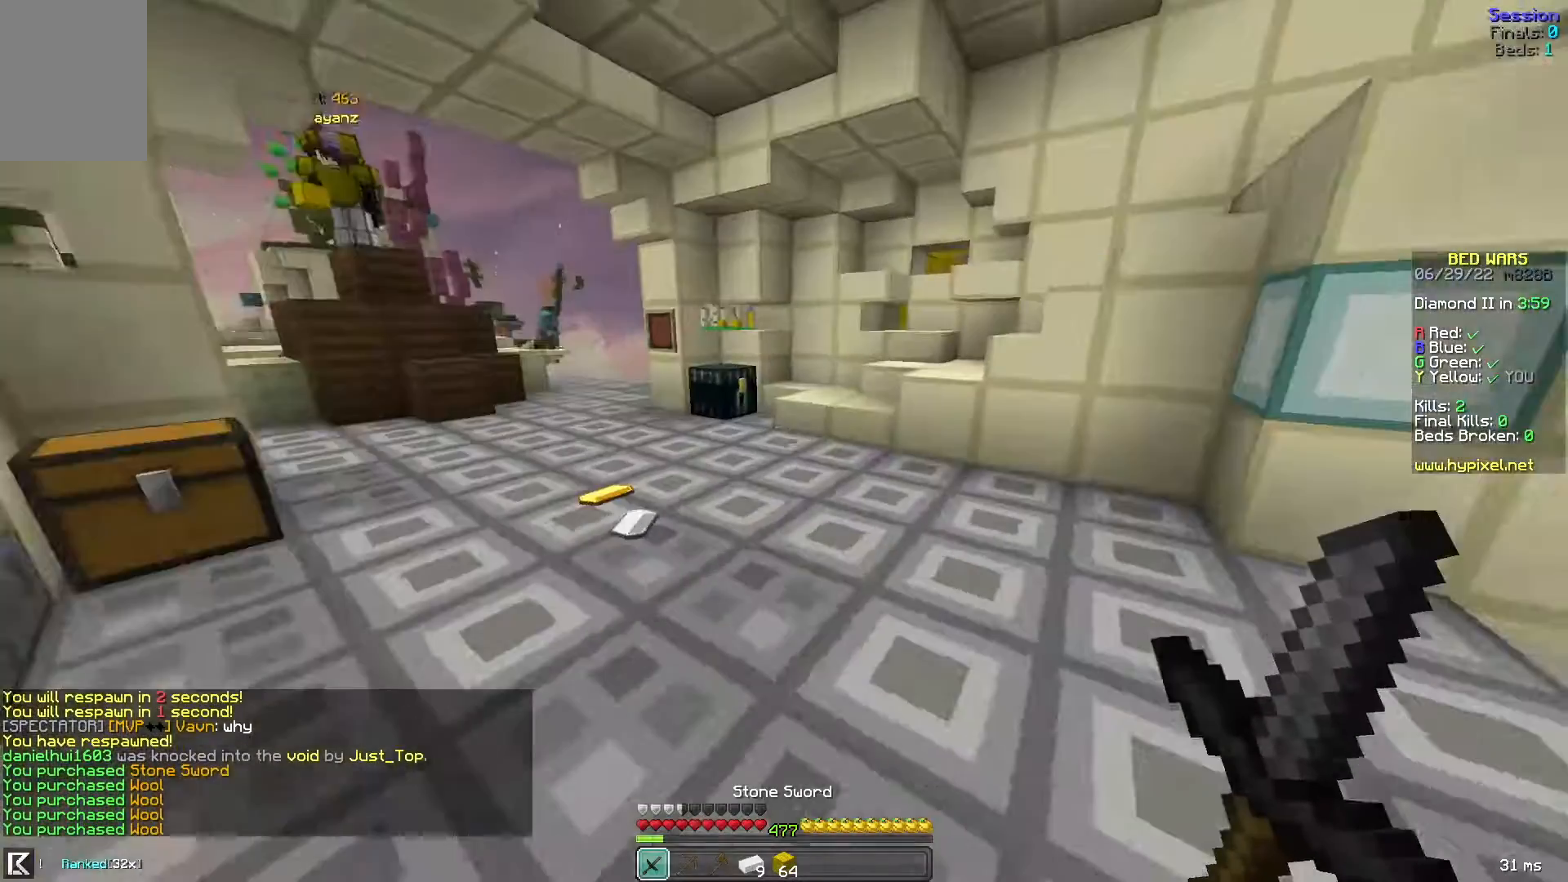
{"keys": ["a", "w"], "mouse": [], "events": [[120, "mouse_left", "down"], [240, "mouse_left", "up"], [320, "a", "down"]]}
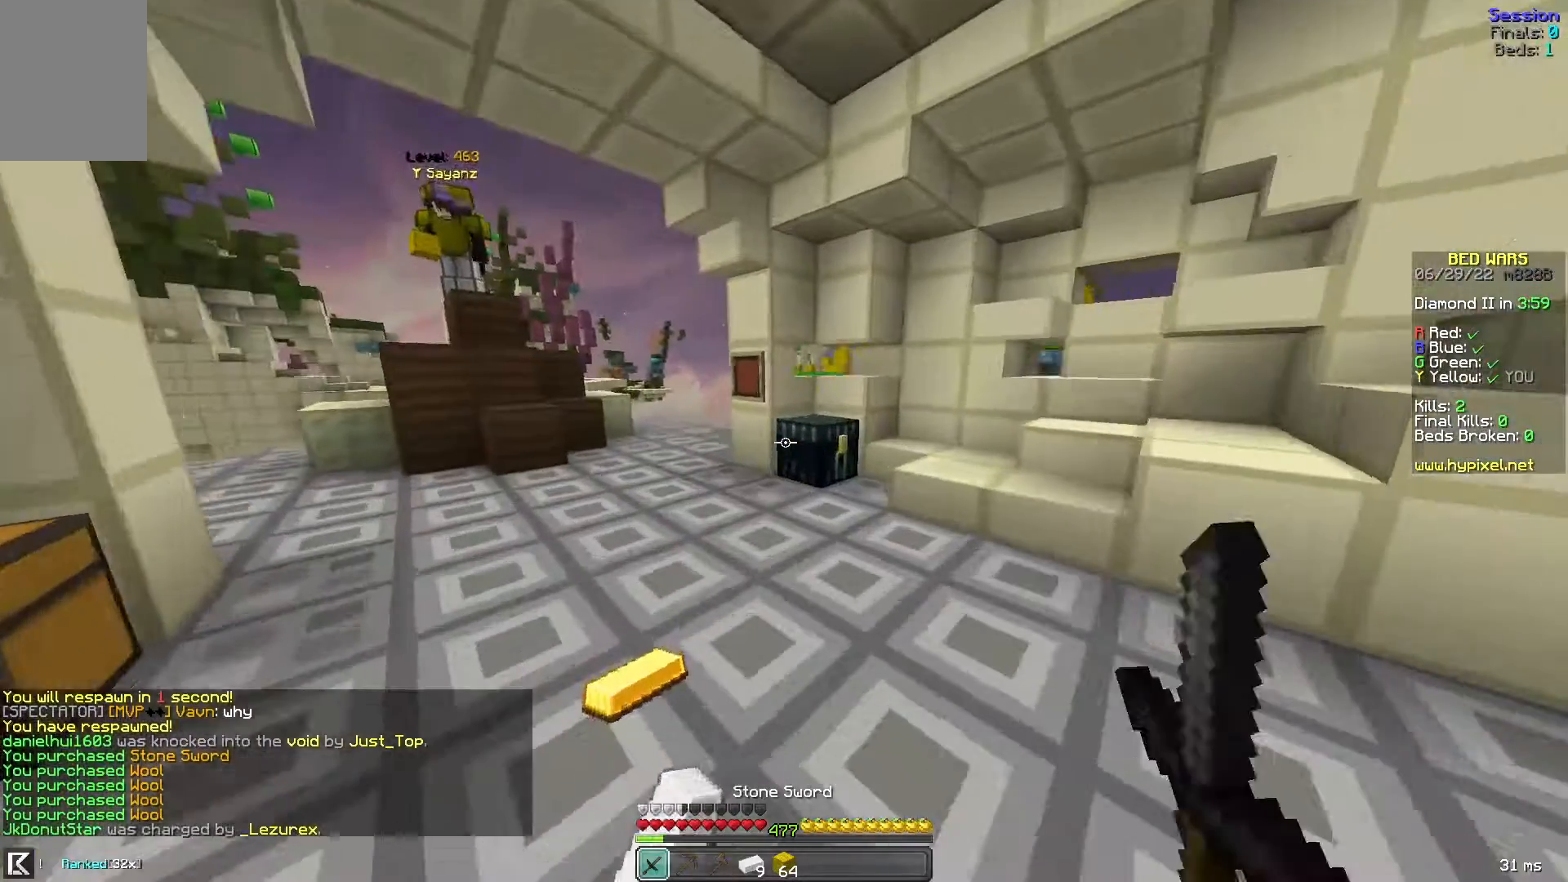
{"keys": [], "mouse": [], "events": [[80, "a", "up"], [240, "mouse_right", "down"], [360, "mouse_right", "up"], [360, "w", "up"]]}
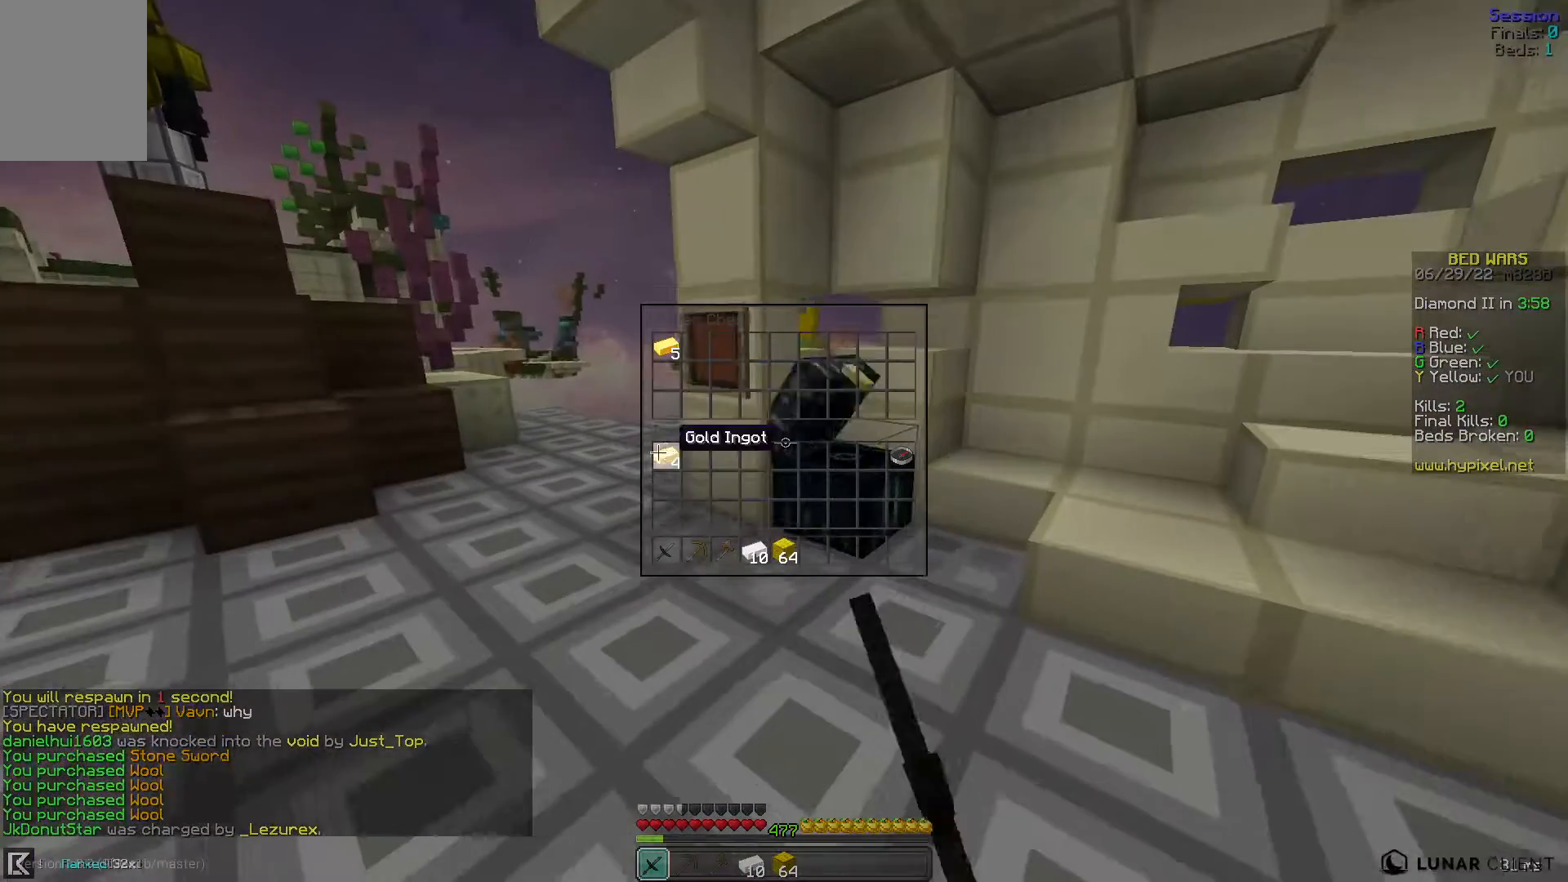
{"keys": [], "mouse": [], "events": []}
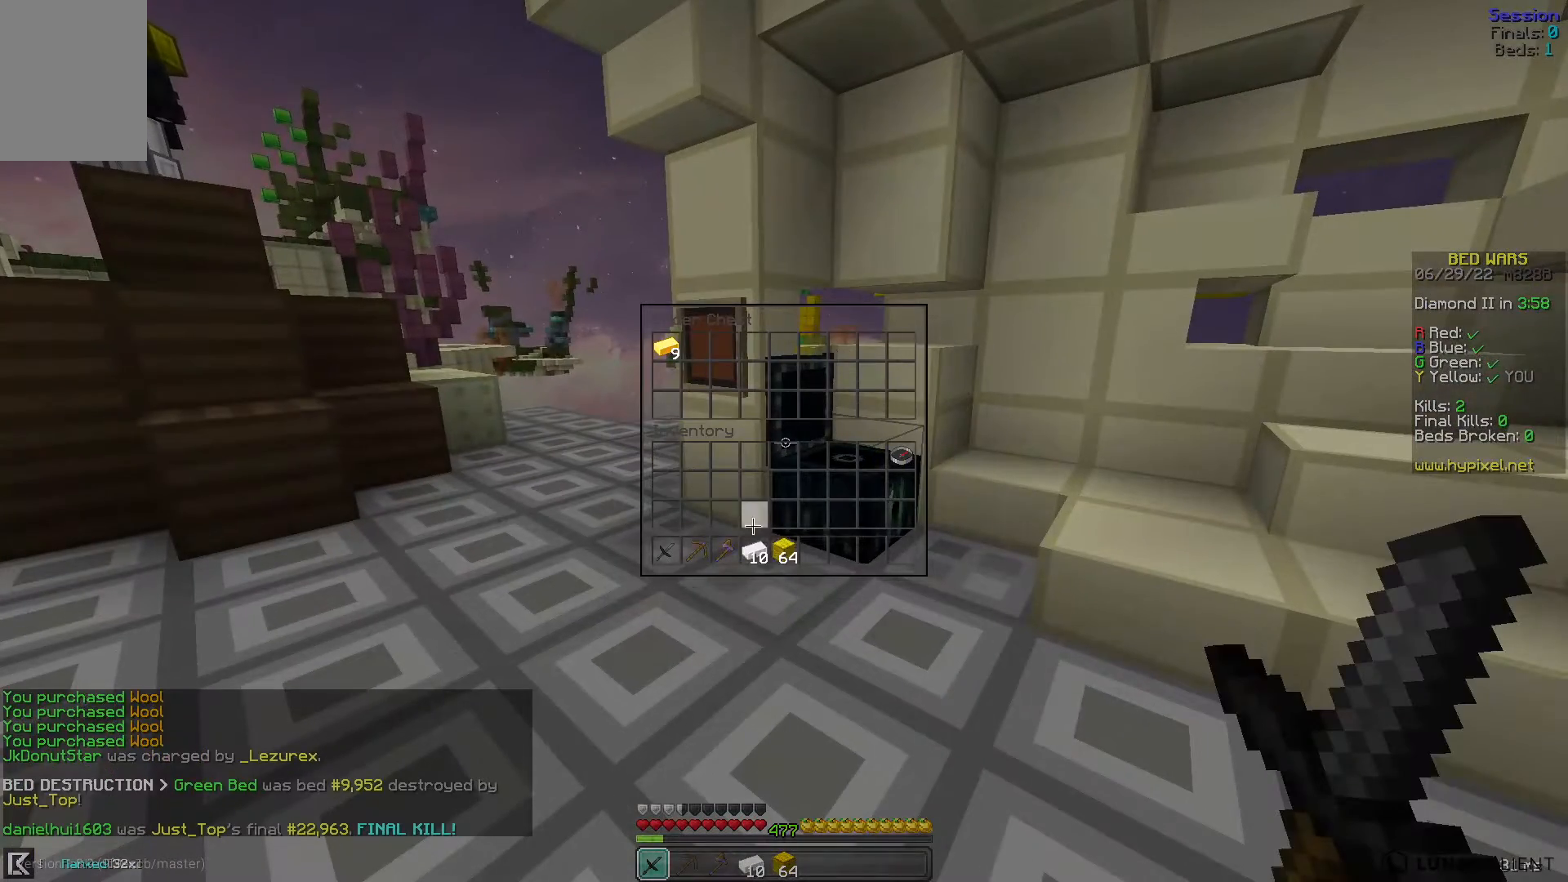
{"keys": [], "mouse": [], "events": []}
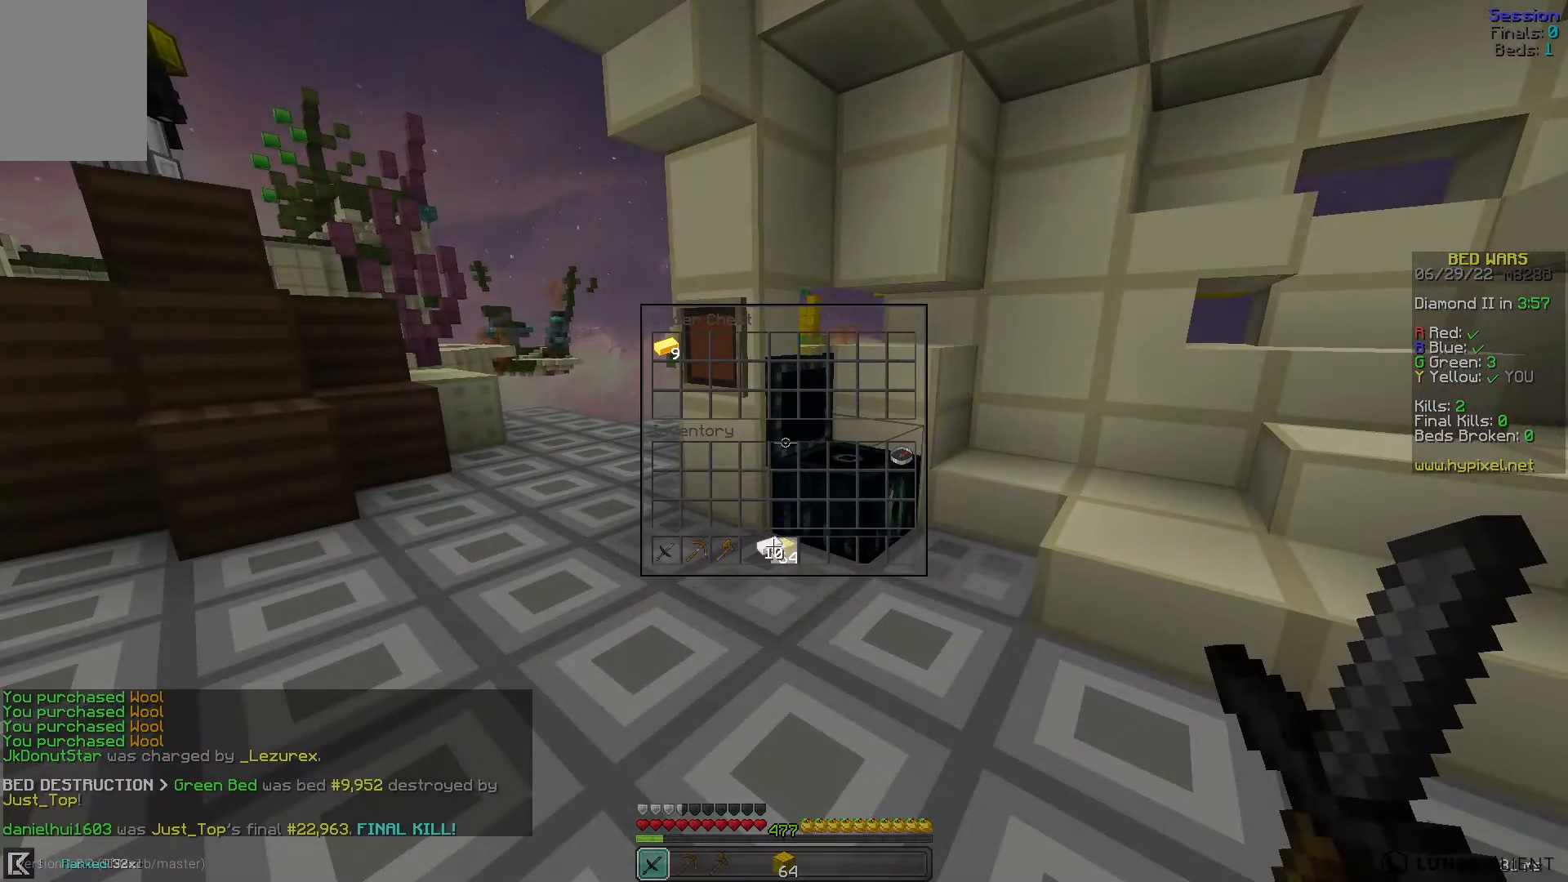
{"keys": [], "mouse": [], "events": []}
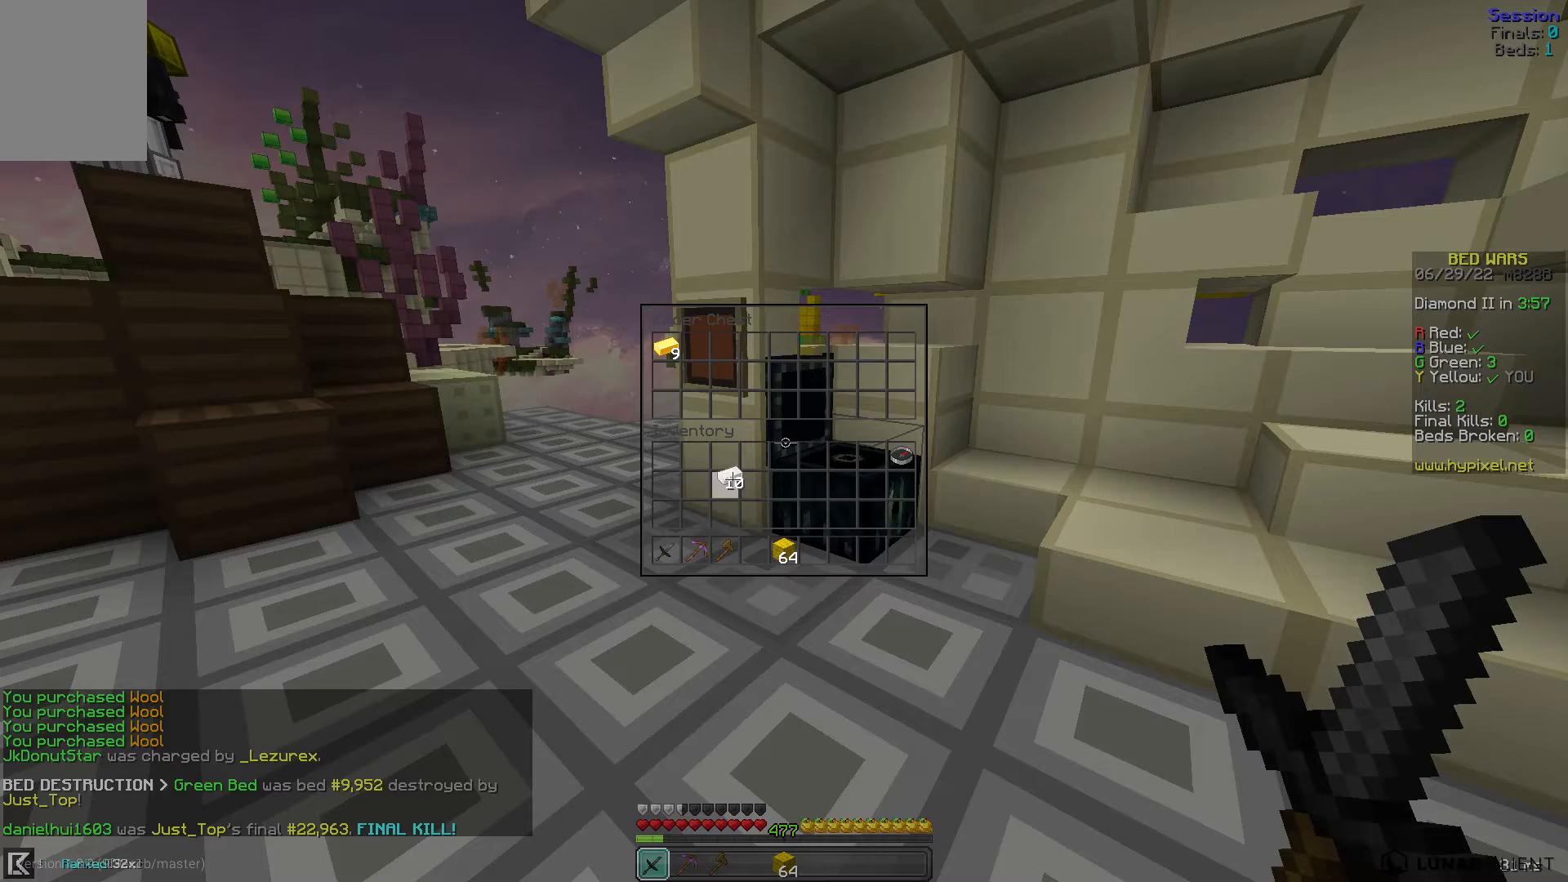
{"keys": [], "mouse": [], "events": []}
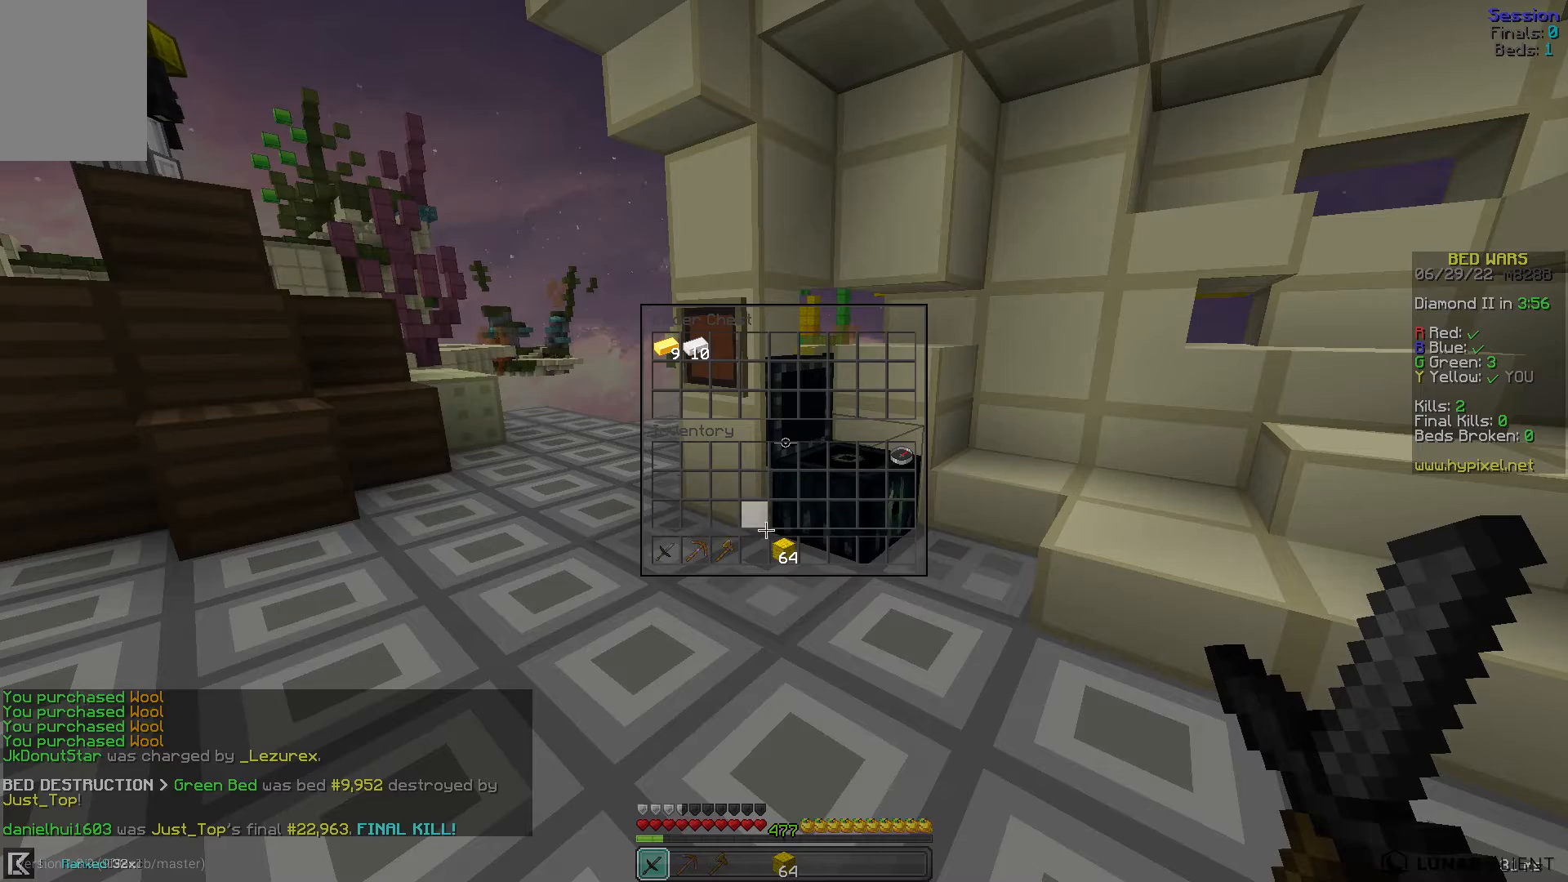
{"keys": [], "mouse": [], "events": []}
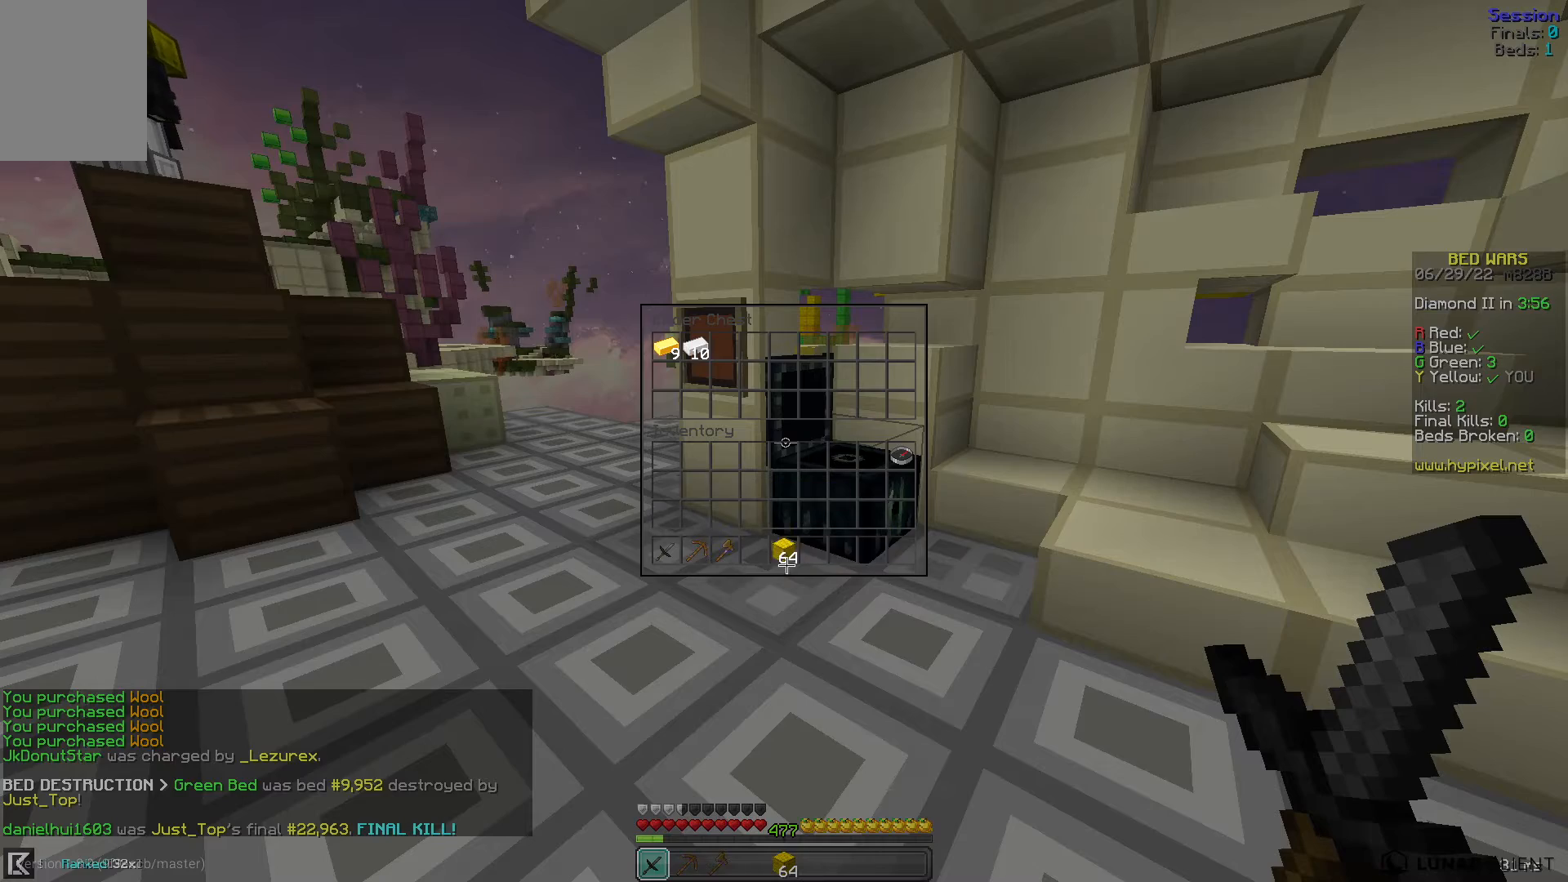
{"keys": [], "mouse": [], "events": []}
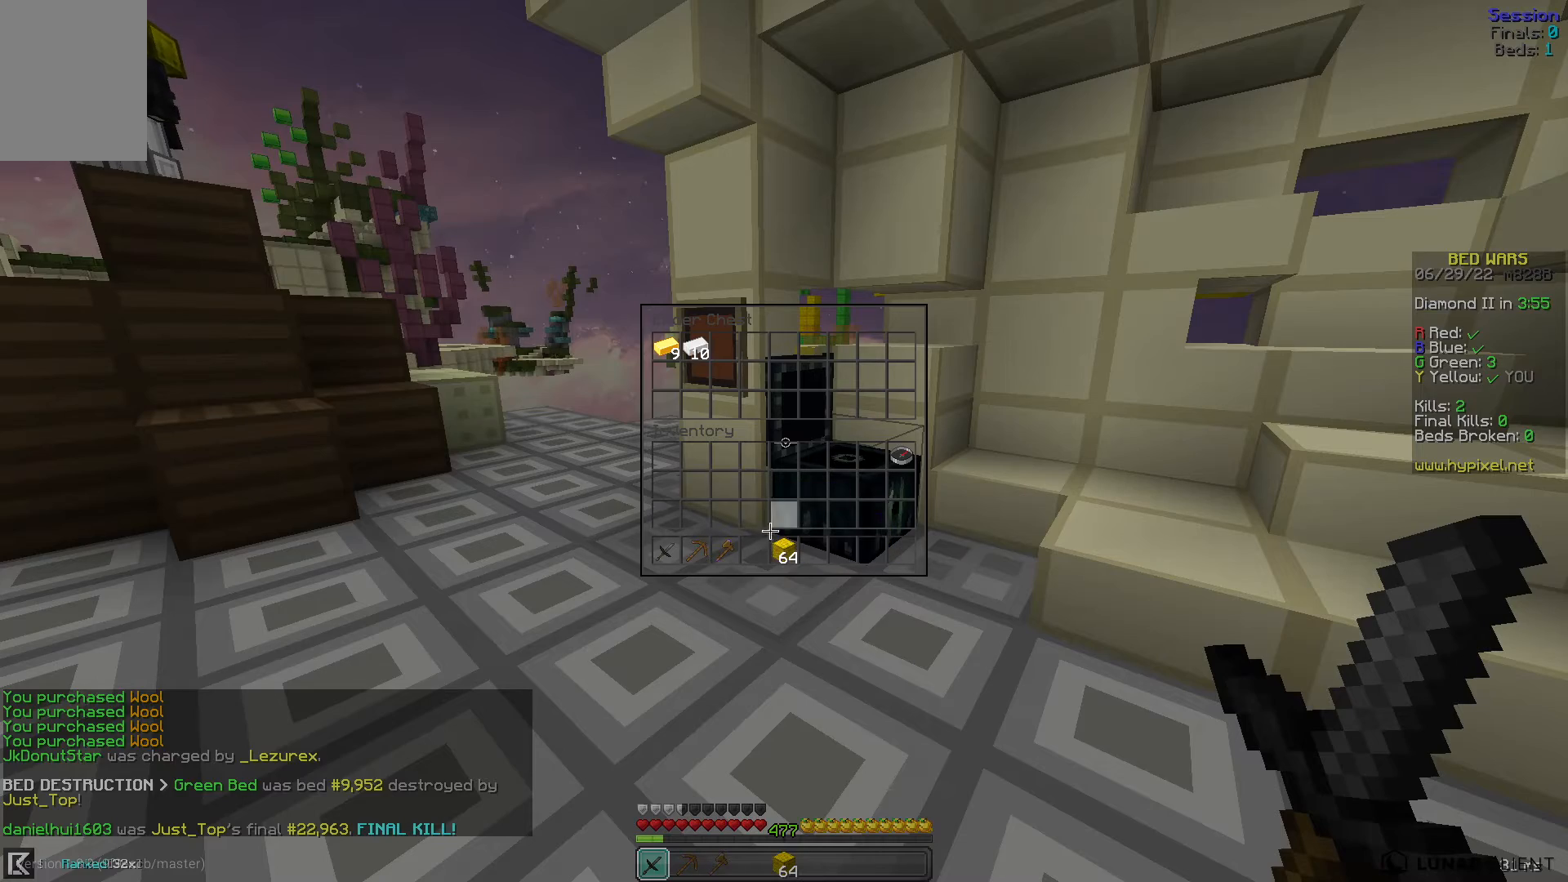
{"keys": [], "mouse": [], "events": []}
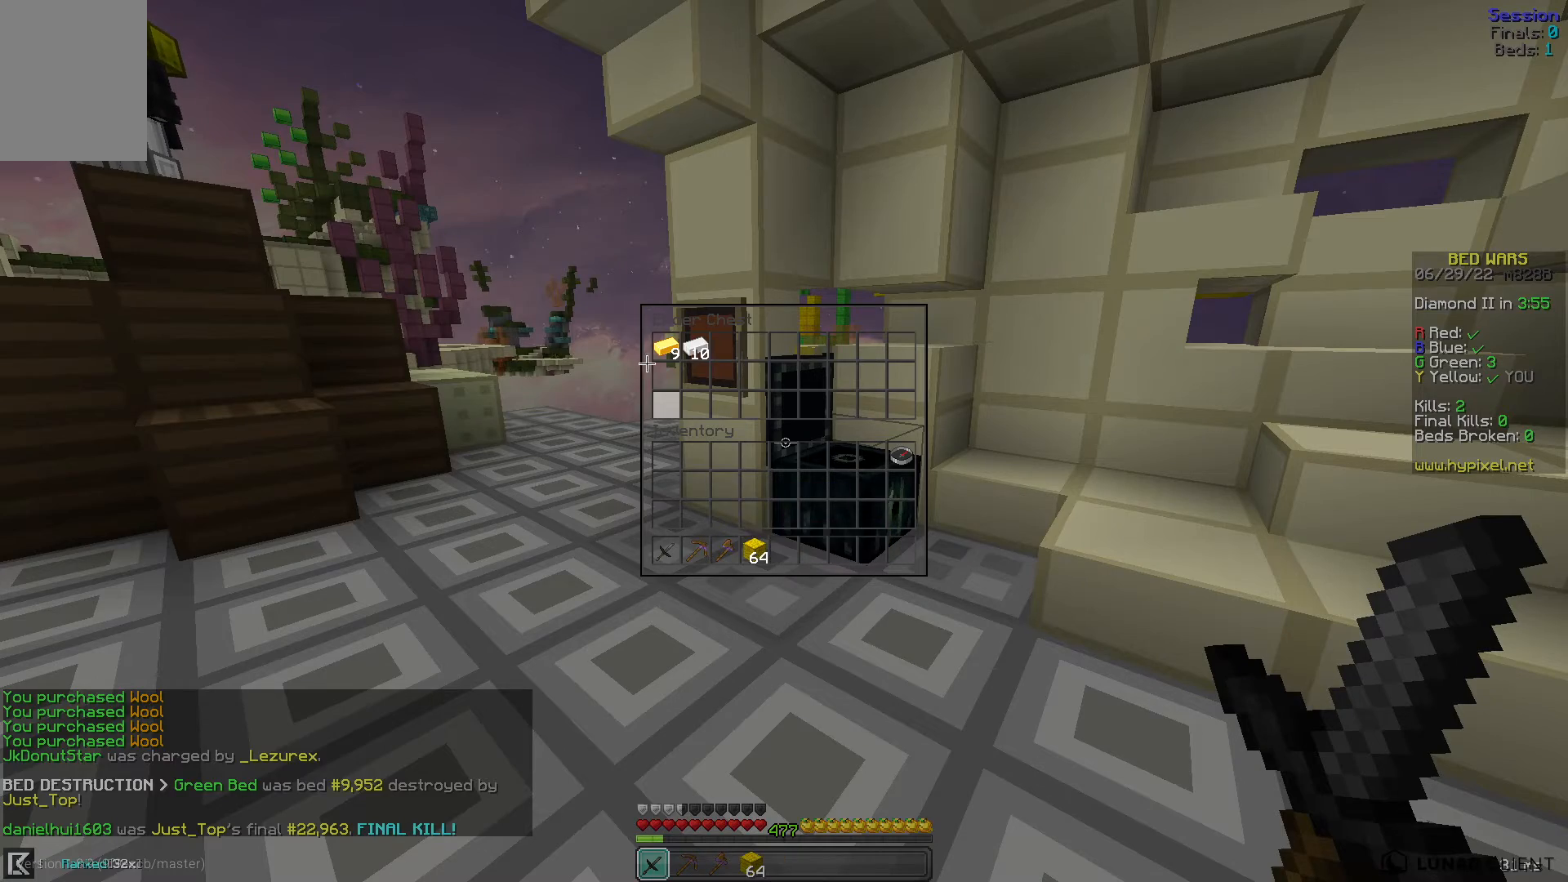
{"keys": [], "mouse": [], "events": []}
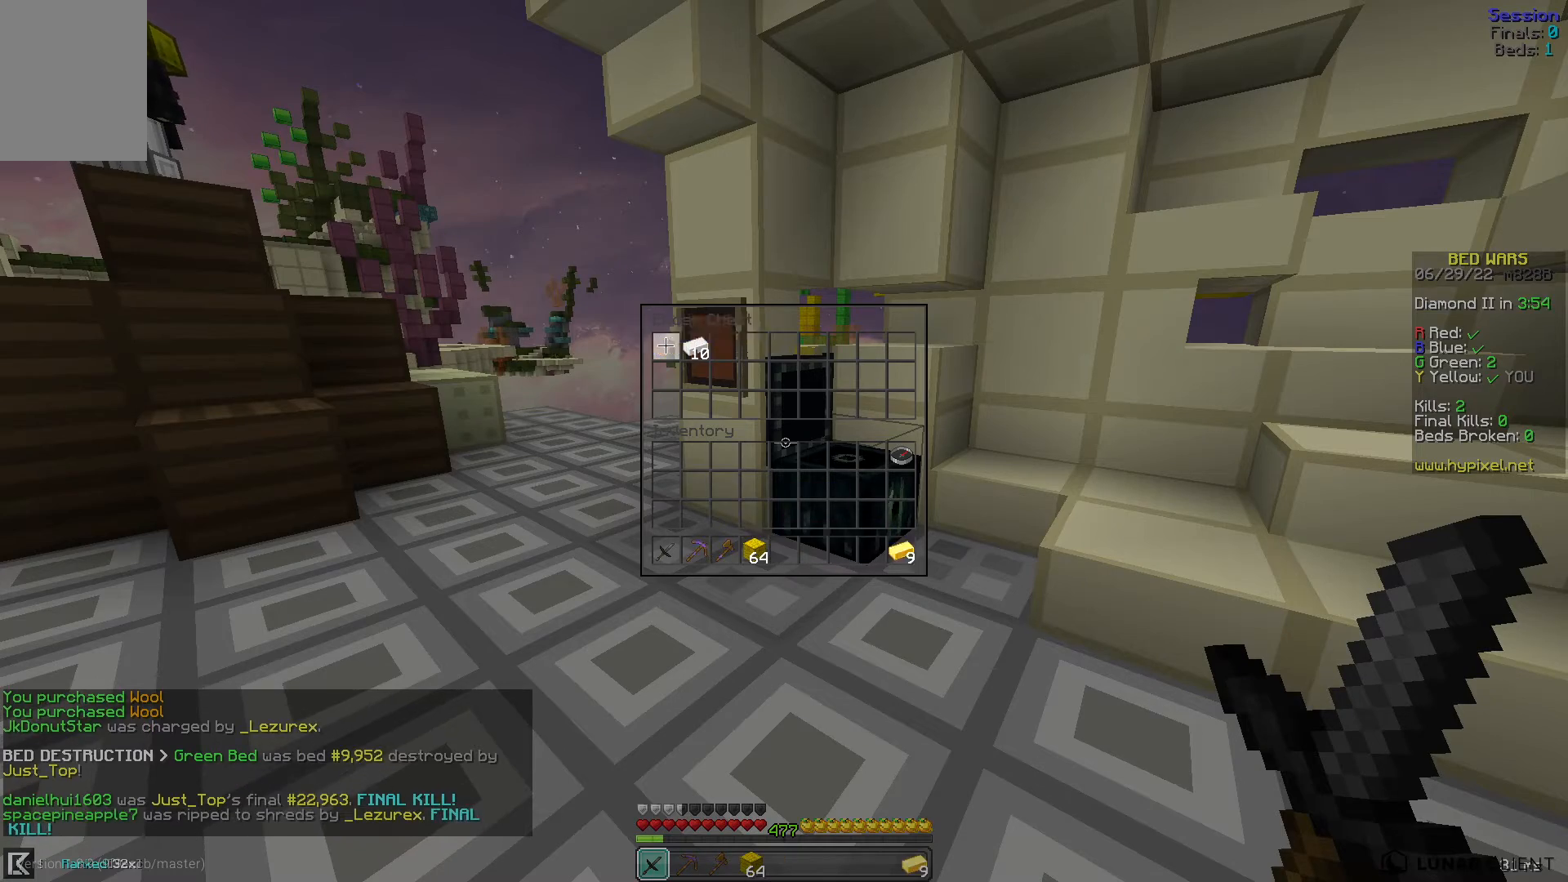
{"keys": ["a", "w"], "mouse": [], "events": [[280, "a", "down"], [280, "w", "down"]]}
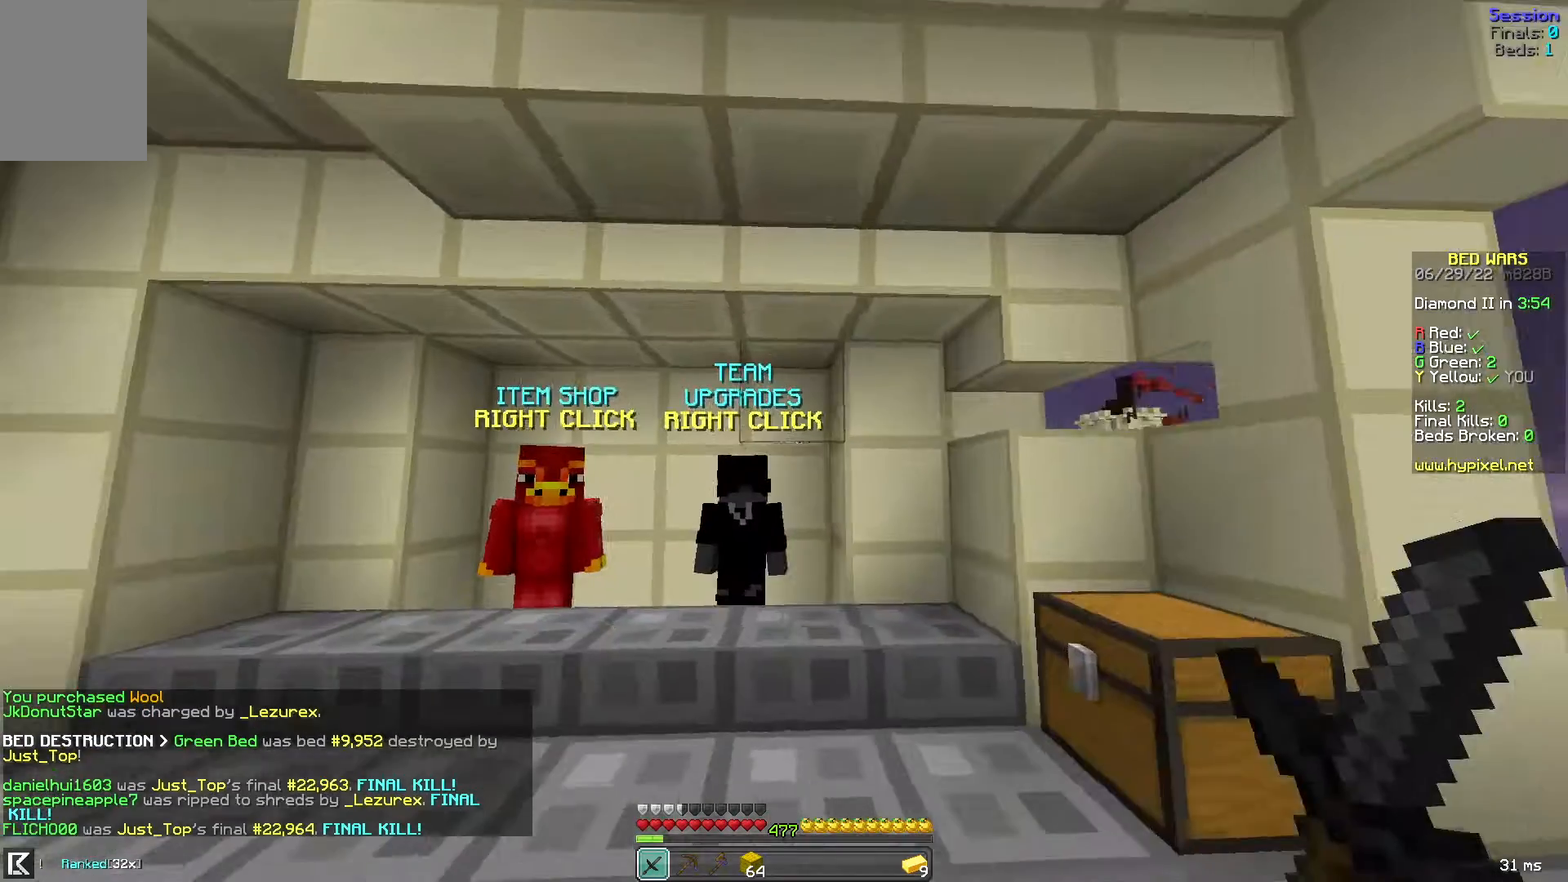
{"keys": [], "mouse": [], "events": [[160, "a", "up"], [160, "mouse_left", "down"], [280, "a", "down"], [280, "mouse_left", "up"], [360, "mouse_right", "down"], [400, "a", "up"], [400, "mouse_left", "down"], [480, "mouse_left", "up"], [480, "w", "up"], [520, "mouse_right", "up"]]}
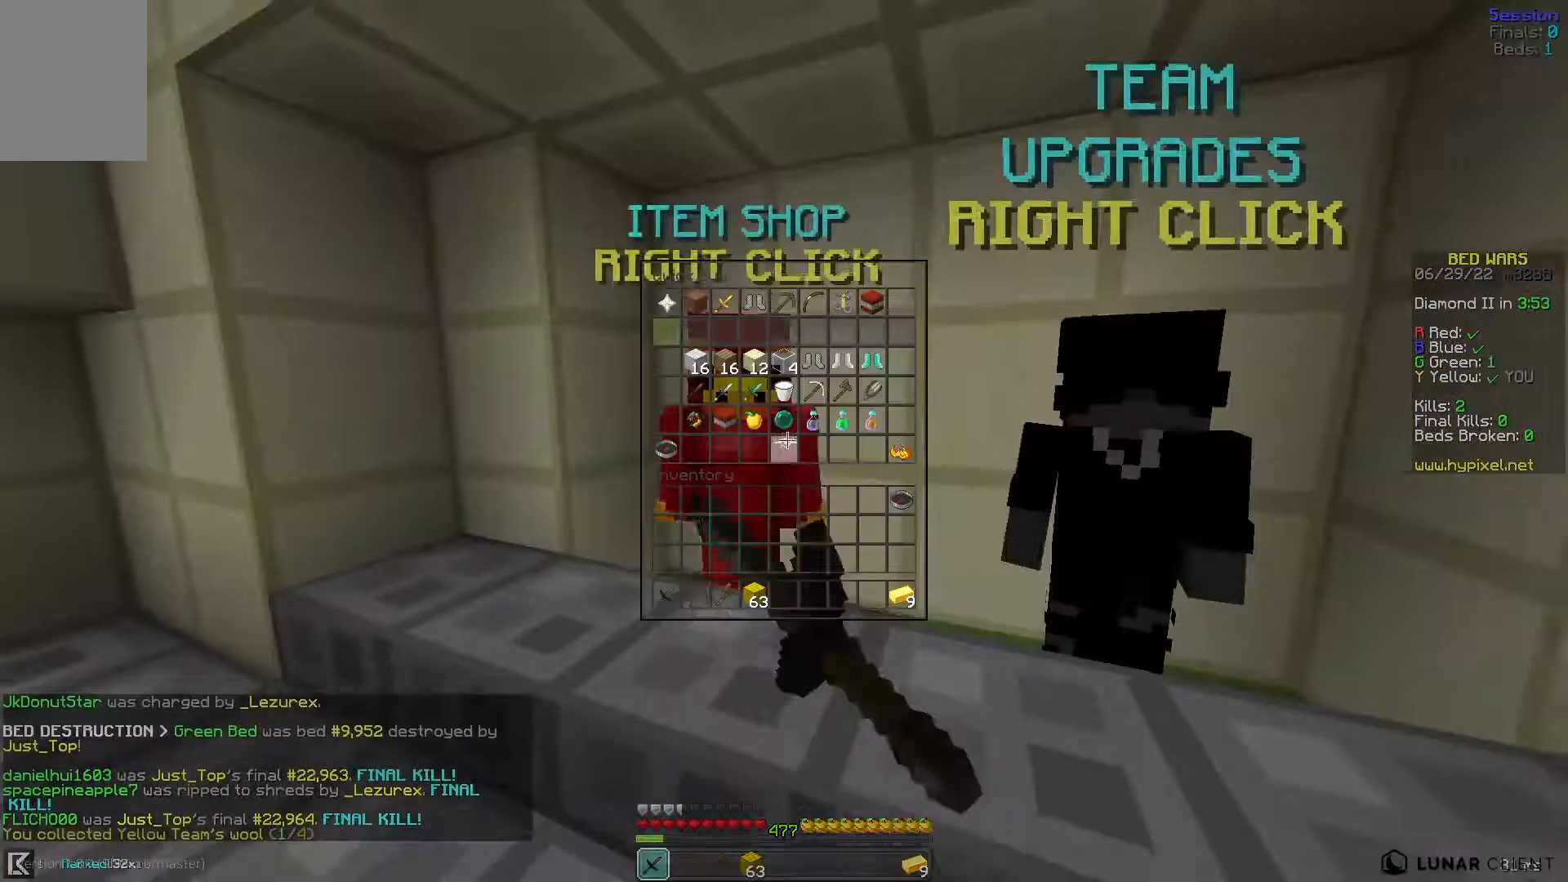
{"keys": [], "mouse": [], "events": []}
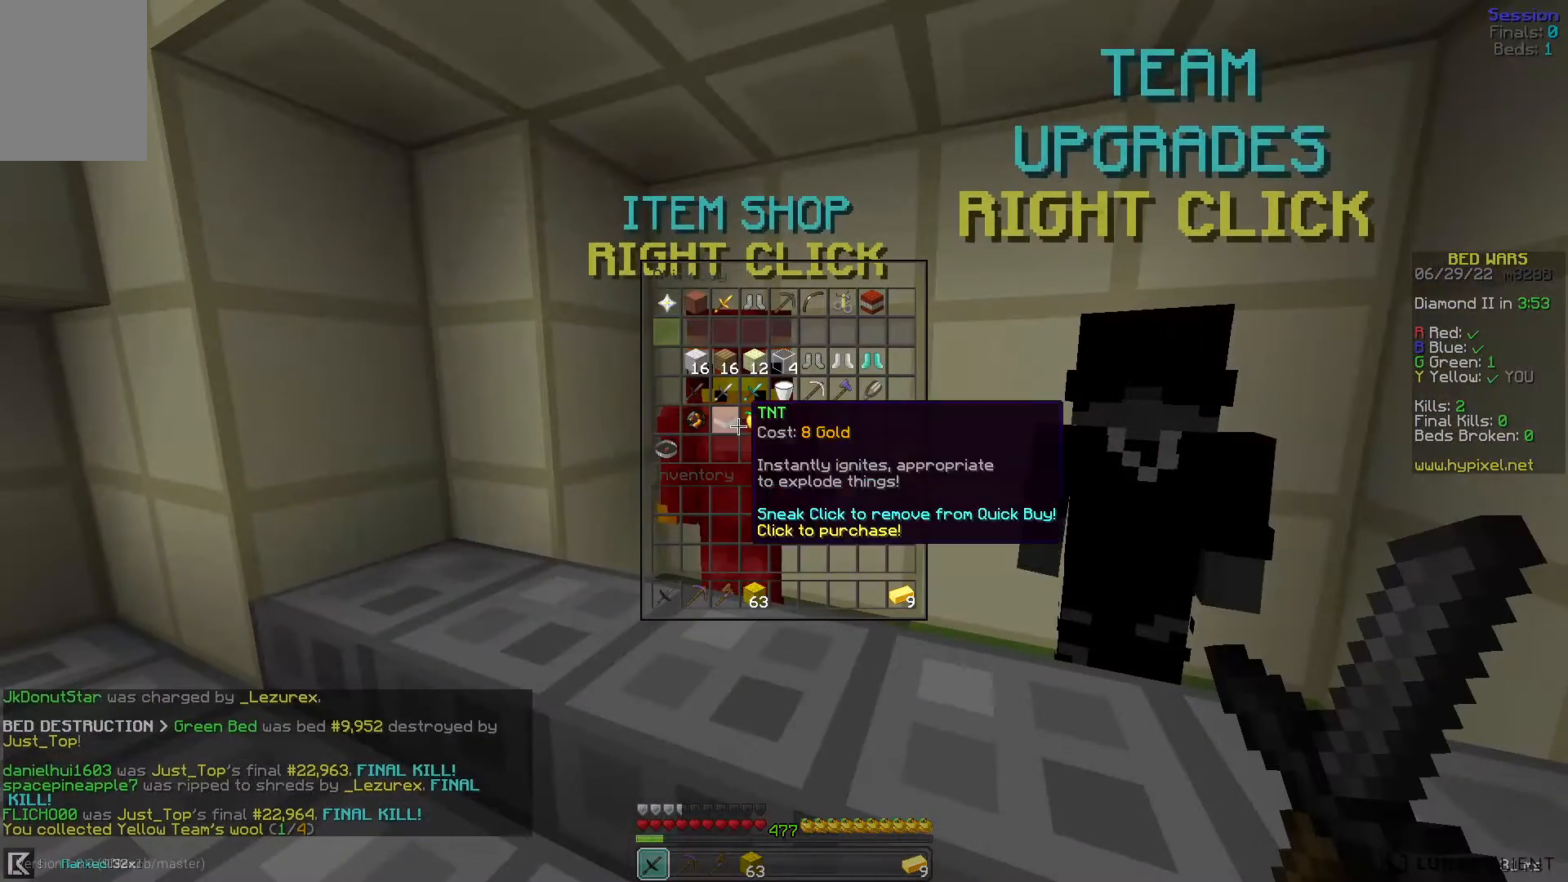
{"keys": ["w"], "mouse": [], "events": [[480, "w", "down"]]}
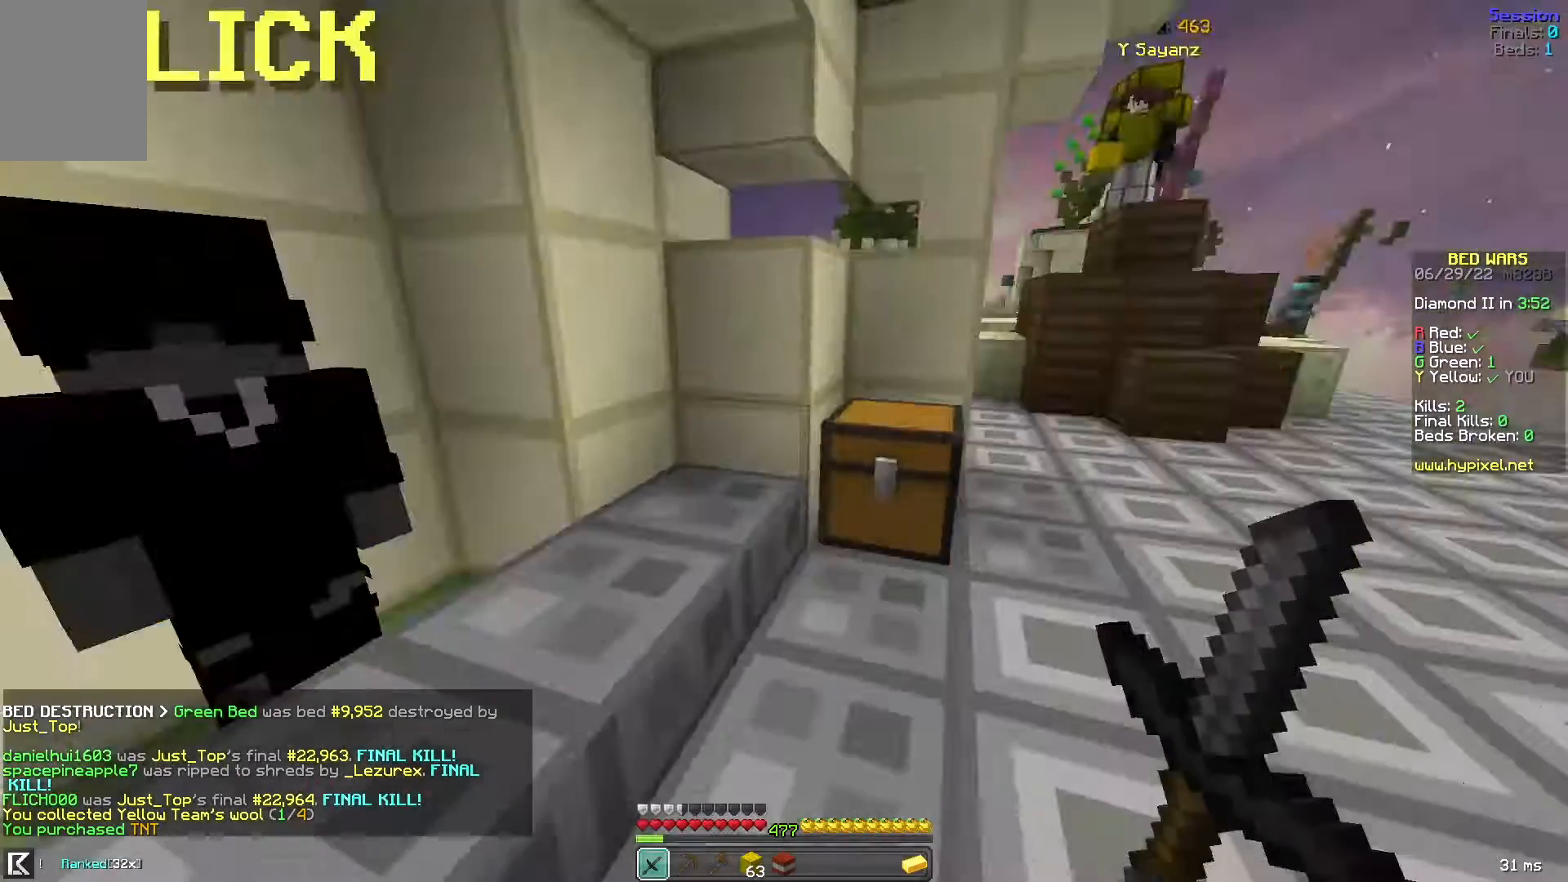
{"keys": ["d", "space", "w"], "mouse": [], "events": [[160, "d", "down"], [440, "space", "down"]]}
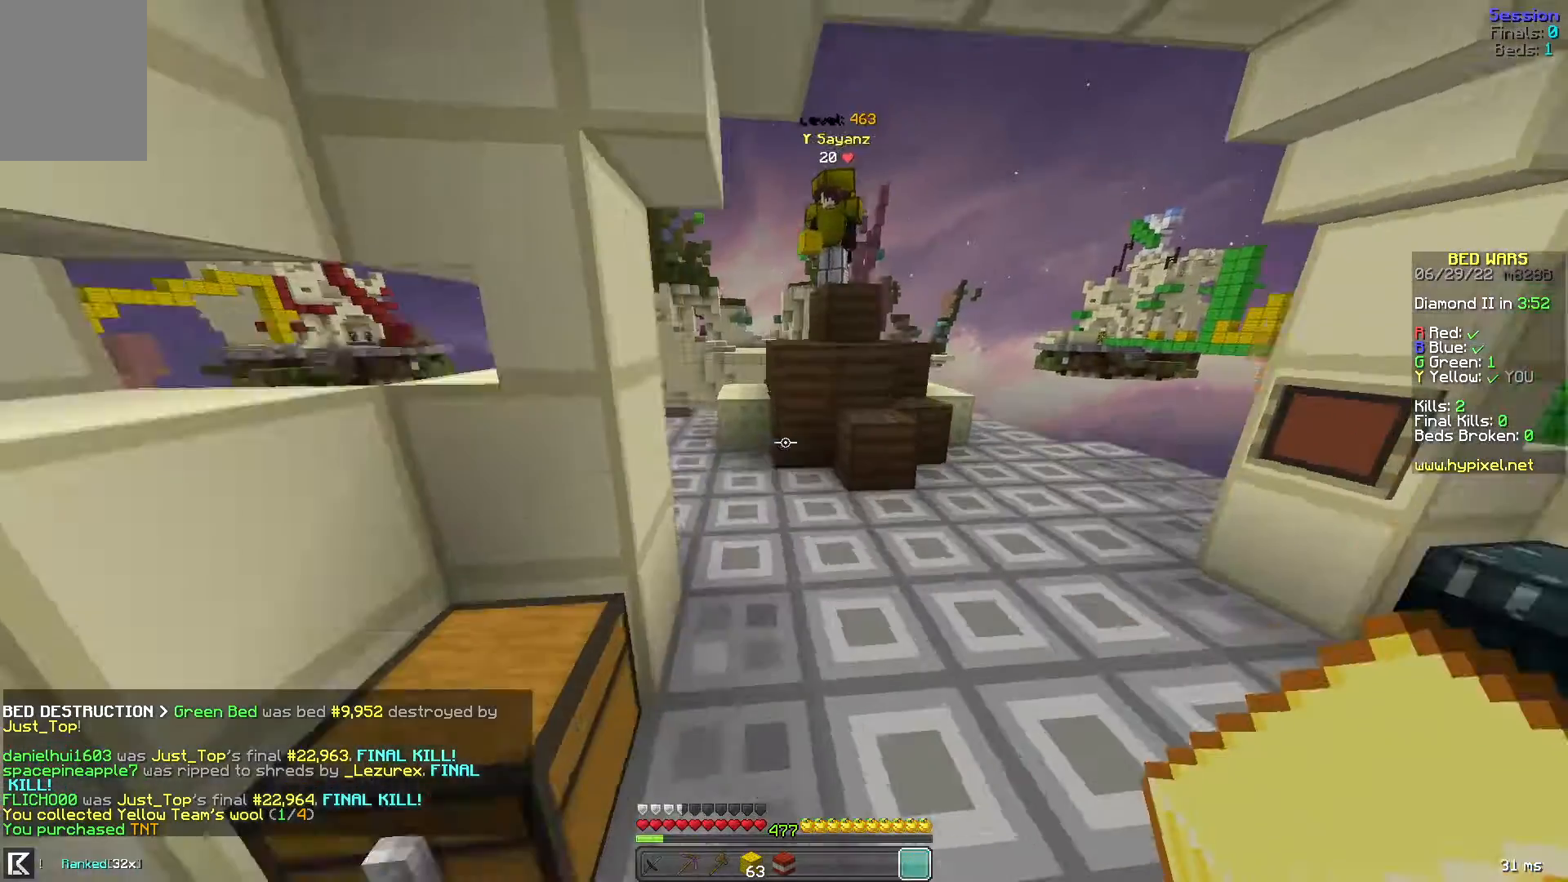
{"keys": ["space", "w"], "mouse": [], "events": [[200, "d", "up"]]}
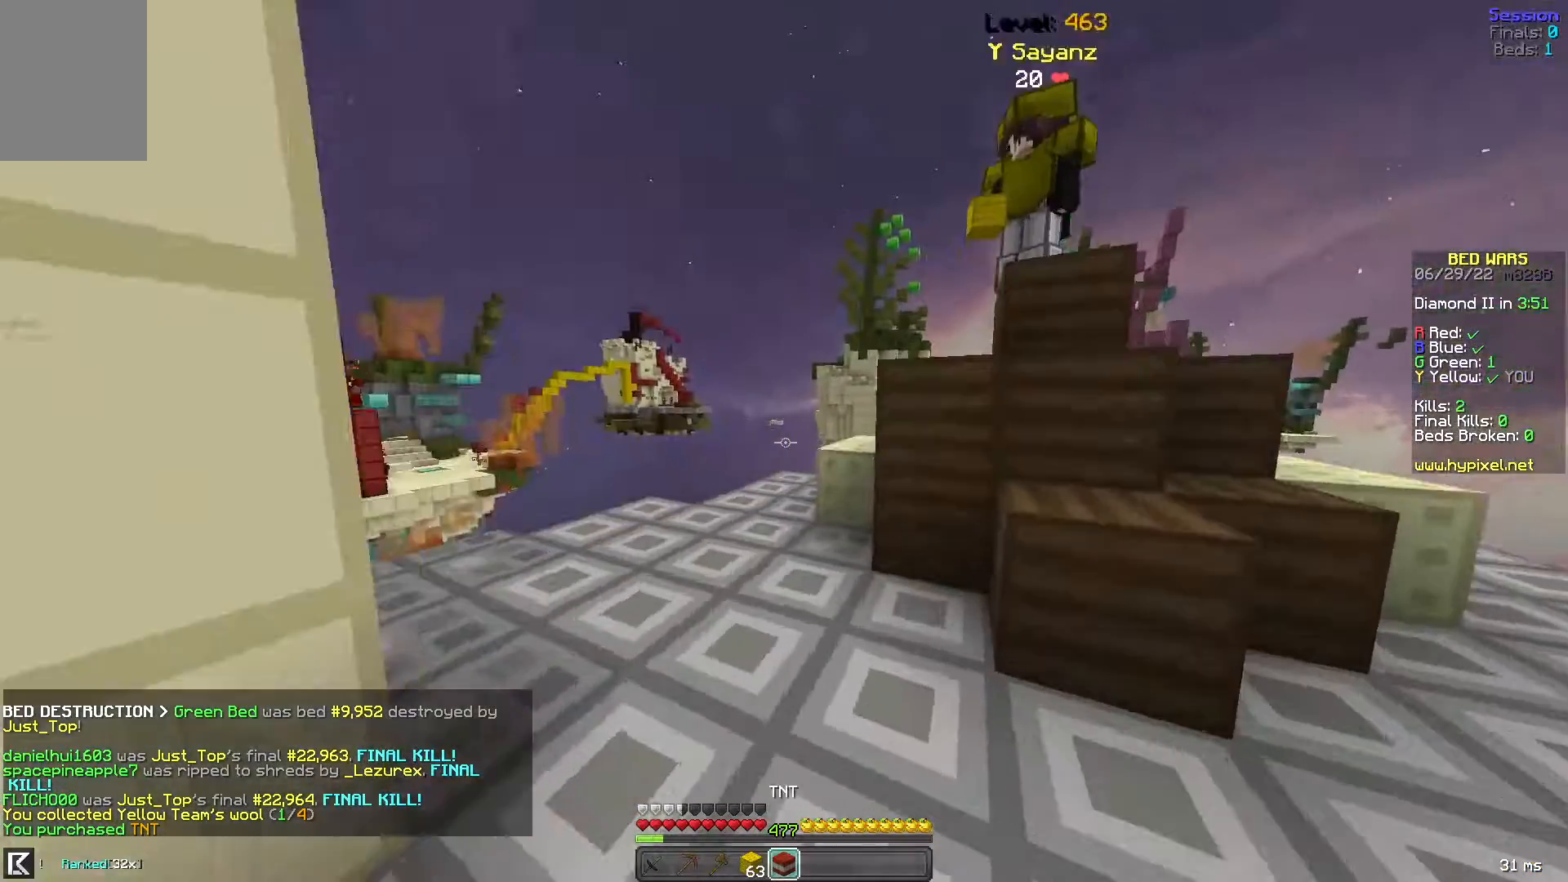
{"keys": ["a", "space", "w"], "mouse": [], "events": [[80, "a", "down"], [280, "a", "up"], [400, "a", "down"]]}
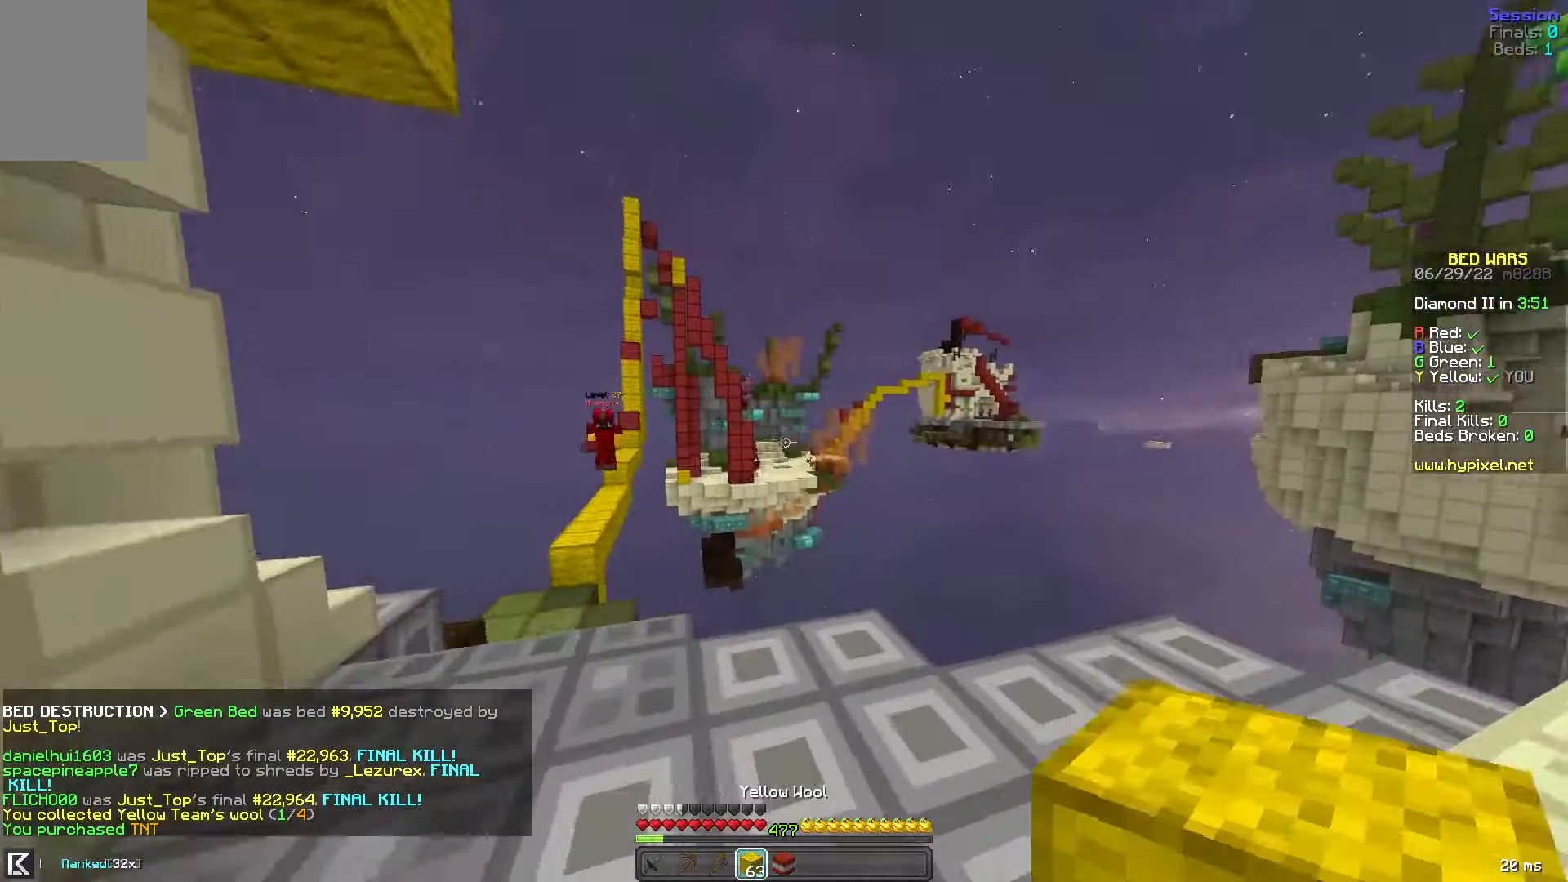
{"keys": ["w"], "mouse": [], "events": [[280, "space", "up"], [360, "a", "up"]]}
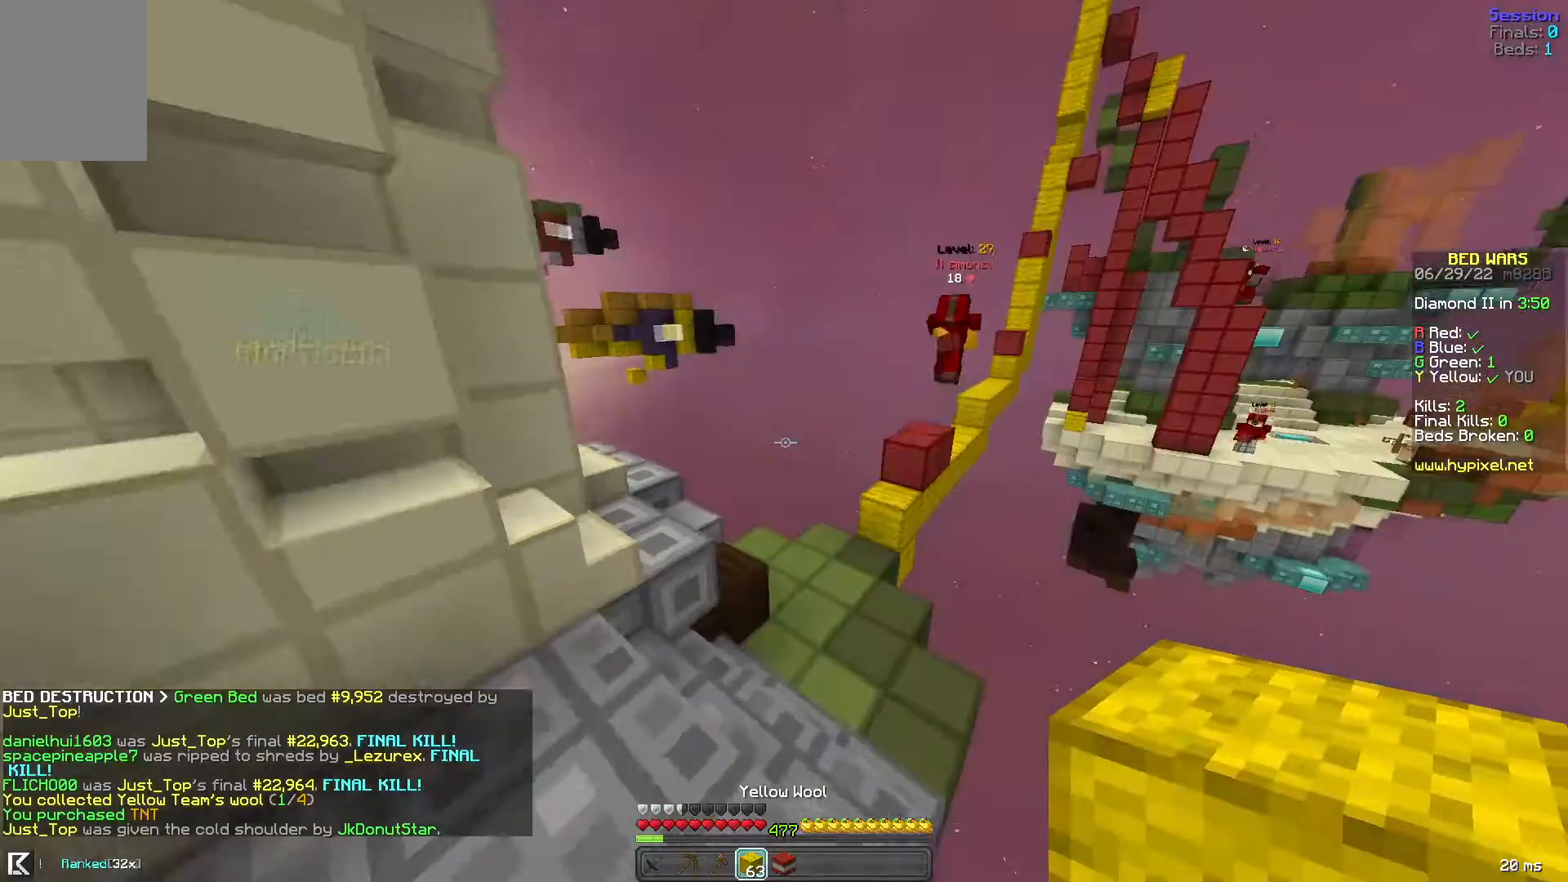
{"keys": ["a", "w"], "mouse": ["left"], "events": [[440, "a", "down"], [480, "mouse_left", "down"]]}
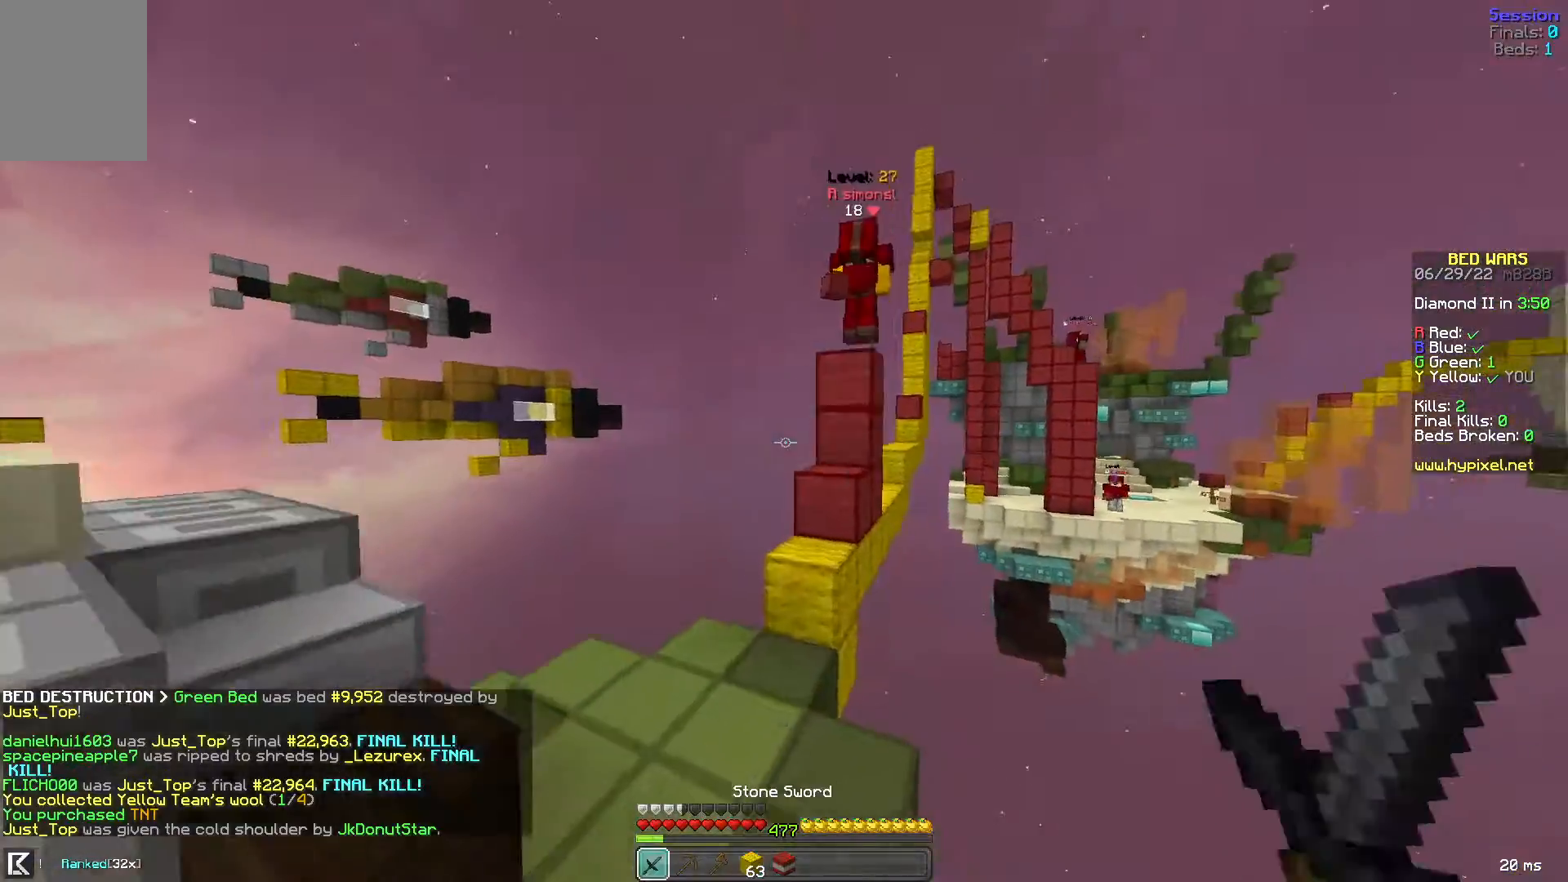
{"keys": ["d", "w"], "mouse": [], "events": [[200, "mouse_left", "up"], [200, "w", "up"], [240, "a", "up"], [240, "mouse_left", "down"], [240, "s", "down"], [280, "d", "down"], [280, "mouse_left", "up"], [400, "s", "up"], [440, "w", "down"]]}
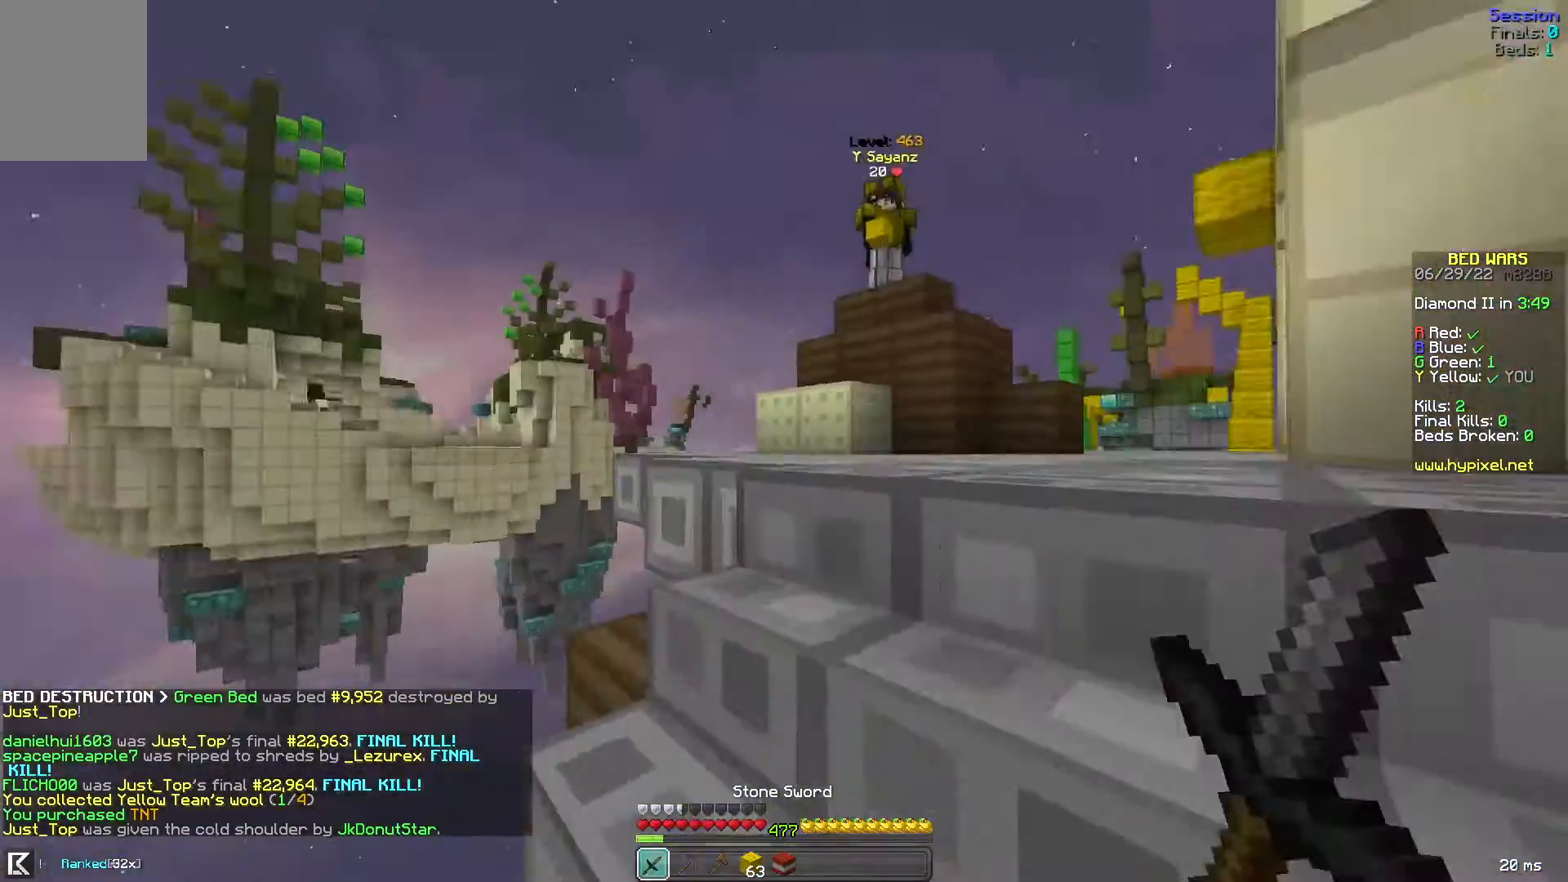
{"keys": ["d", "w"], "mouse": [], "events": [[40, "d", "up"], [160, "d", "down"]]}
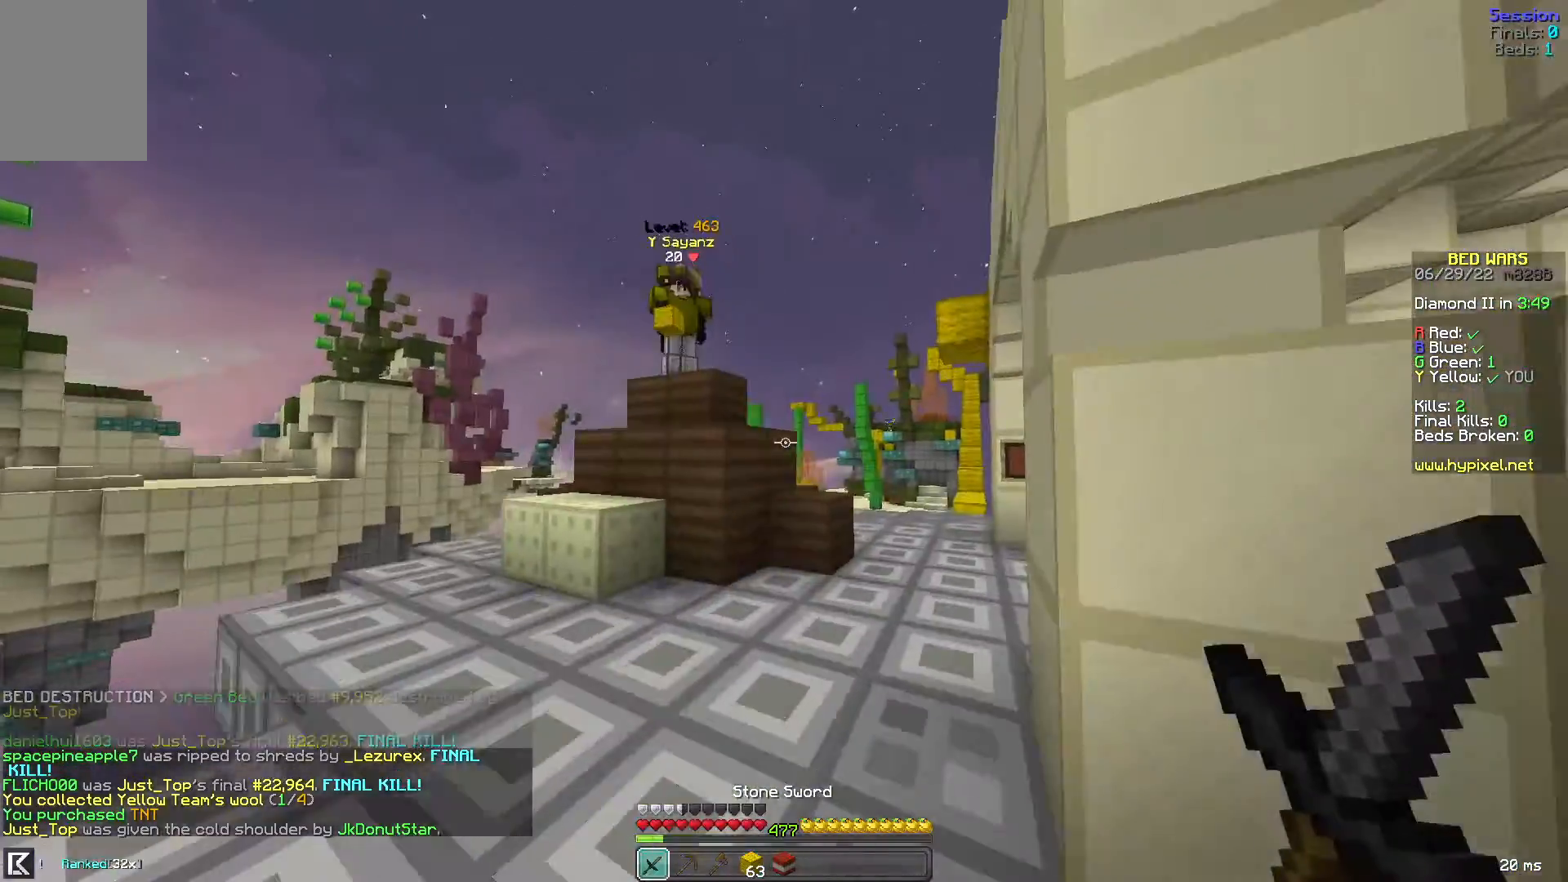
{"keys": ["d"], "mouse": [], "events": [[80, "d", "up"], [80, "space", "down"], [280, "d", "down"], [320, "space", "up"], [480, "w", "up"]]}